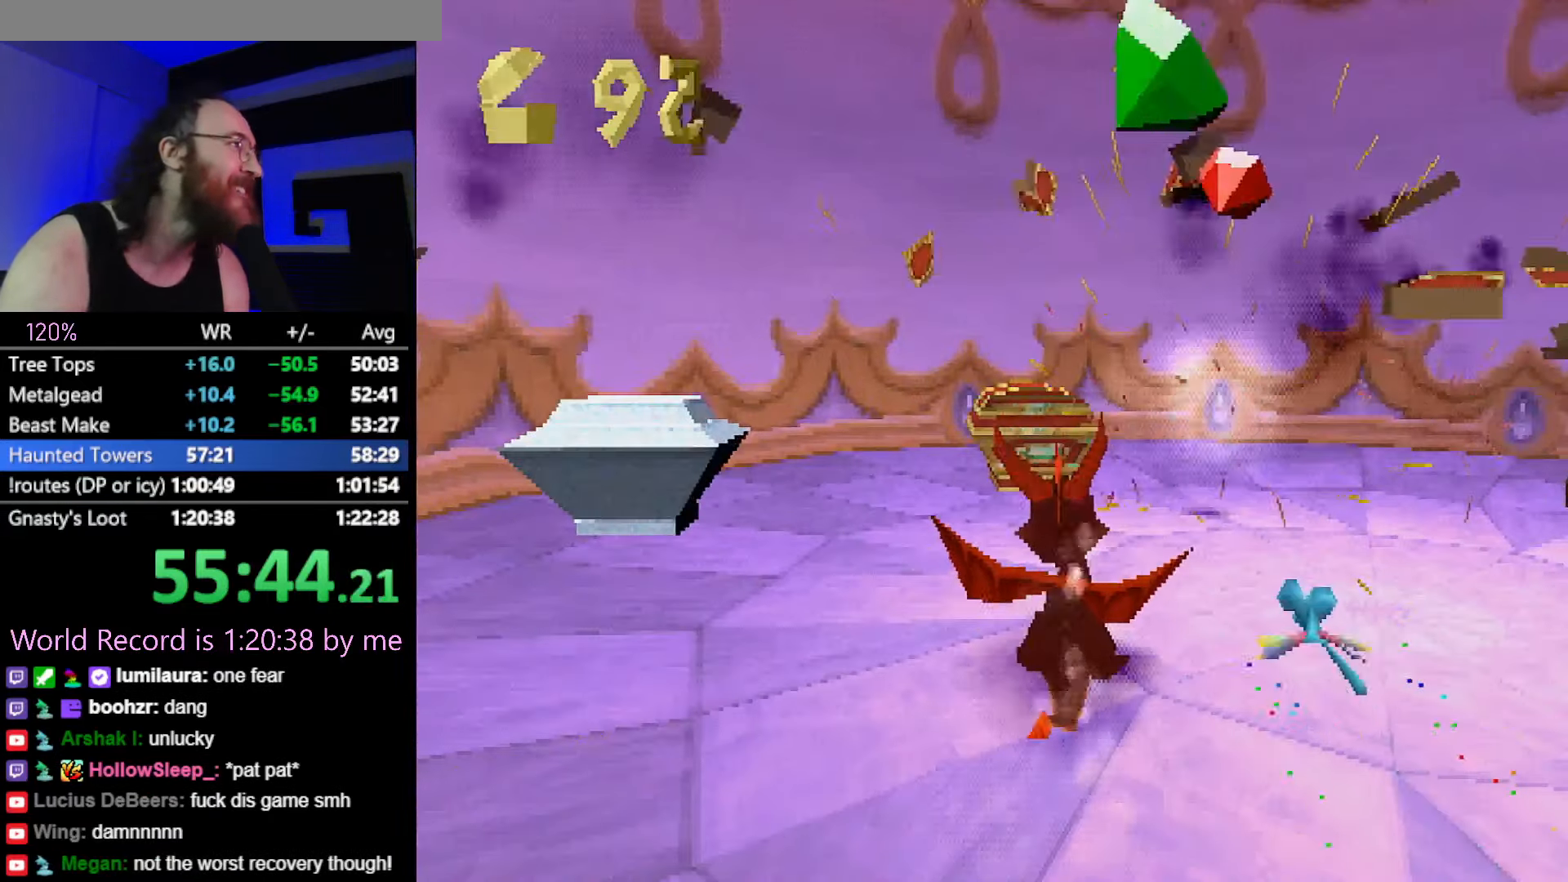
Gameplay with a controller (PlayStation layout); each line is a JSON object with the inputs held at the frame after it. "button_events" lists button changes between this image and that frame as [ms after this image, input, new state], when the widget could be followed in between (sticks are given only as held states). Not read: HOME L2 L3 R2 R3 left_stick.
{"buttons": [], "button_events": [[150, "SQUARE", "down"], [334, "SQUARE", "up"]]}
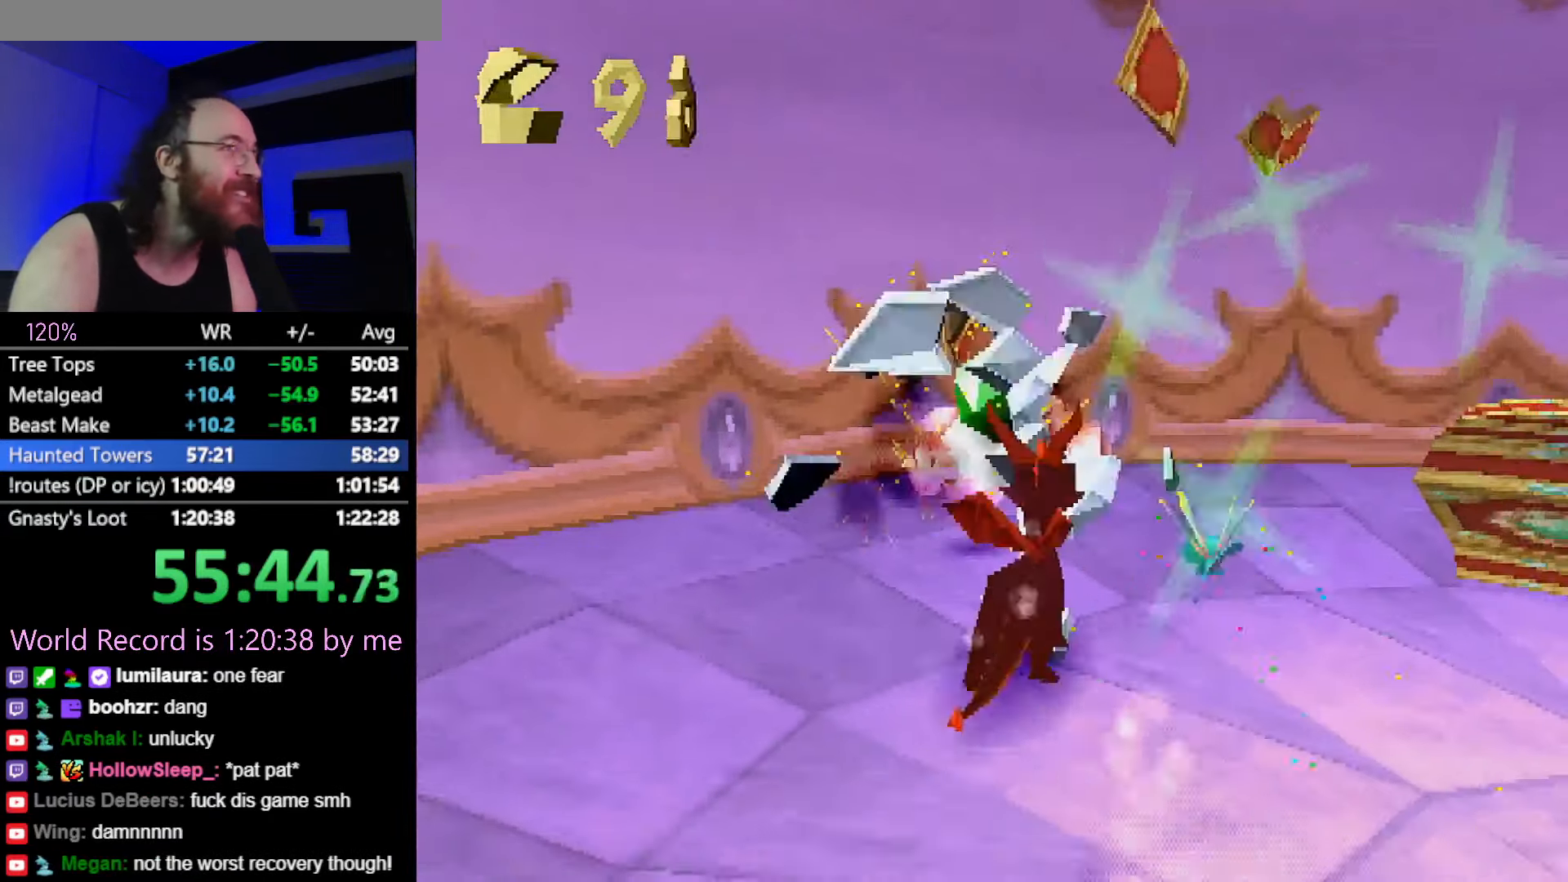
{"buttons": [], "button_events": [[184, "SQUARE", "down"], [317, "SQUARE", "up"]]}
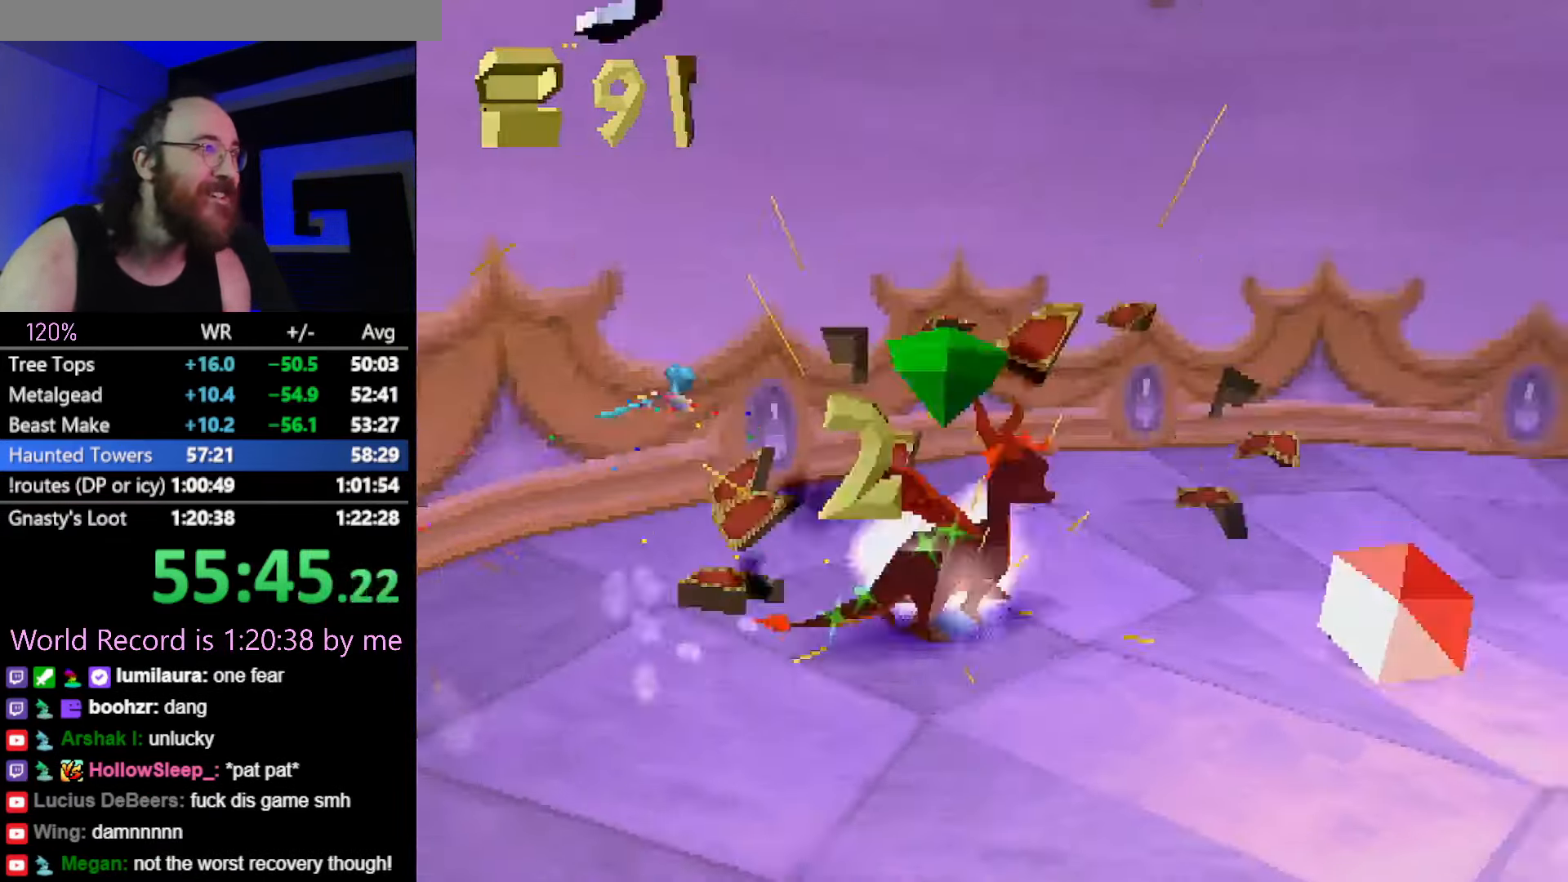
{"buttons": ["CROSS", "SQUARE"], "button_events": [[117, "SQUARE", "down"], [234, "CROSS", "down"], [334, "CROSS", "up"], [500, "CROSS", "down"]]}
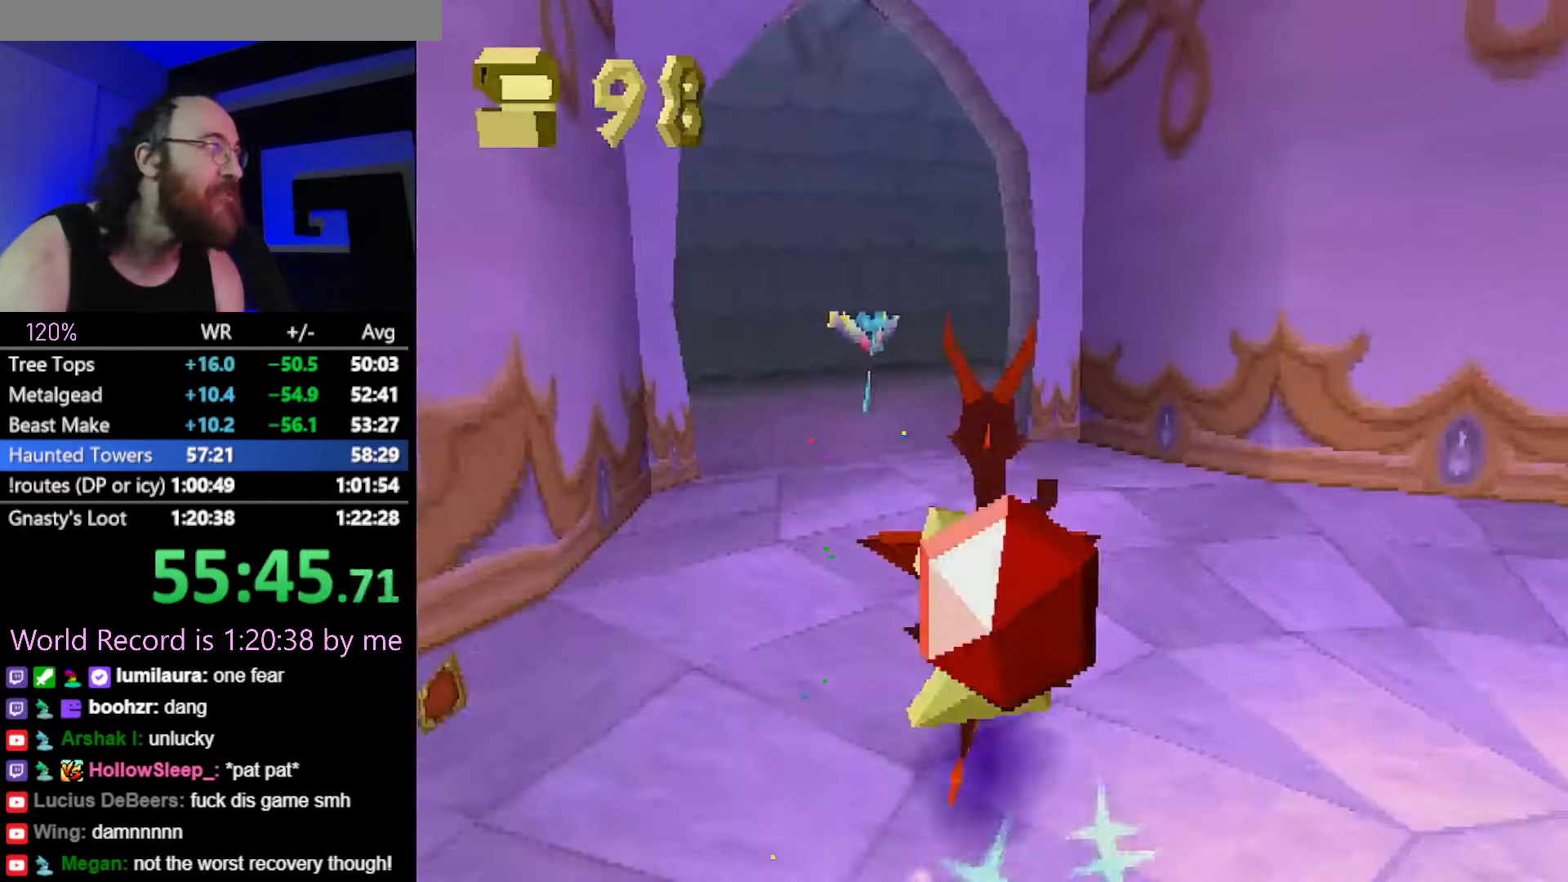
{"buttons": ["SQUARE"], "button_events": [[101, "CROSS", "up"]]}
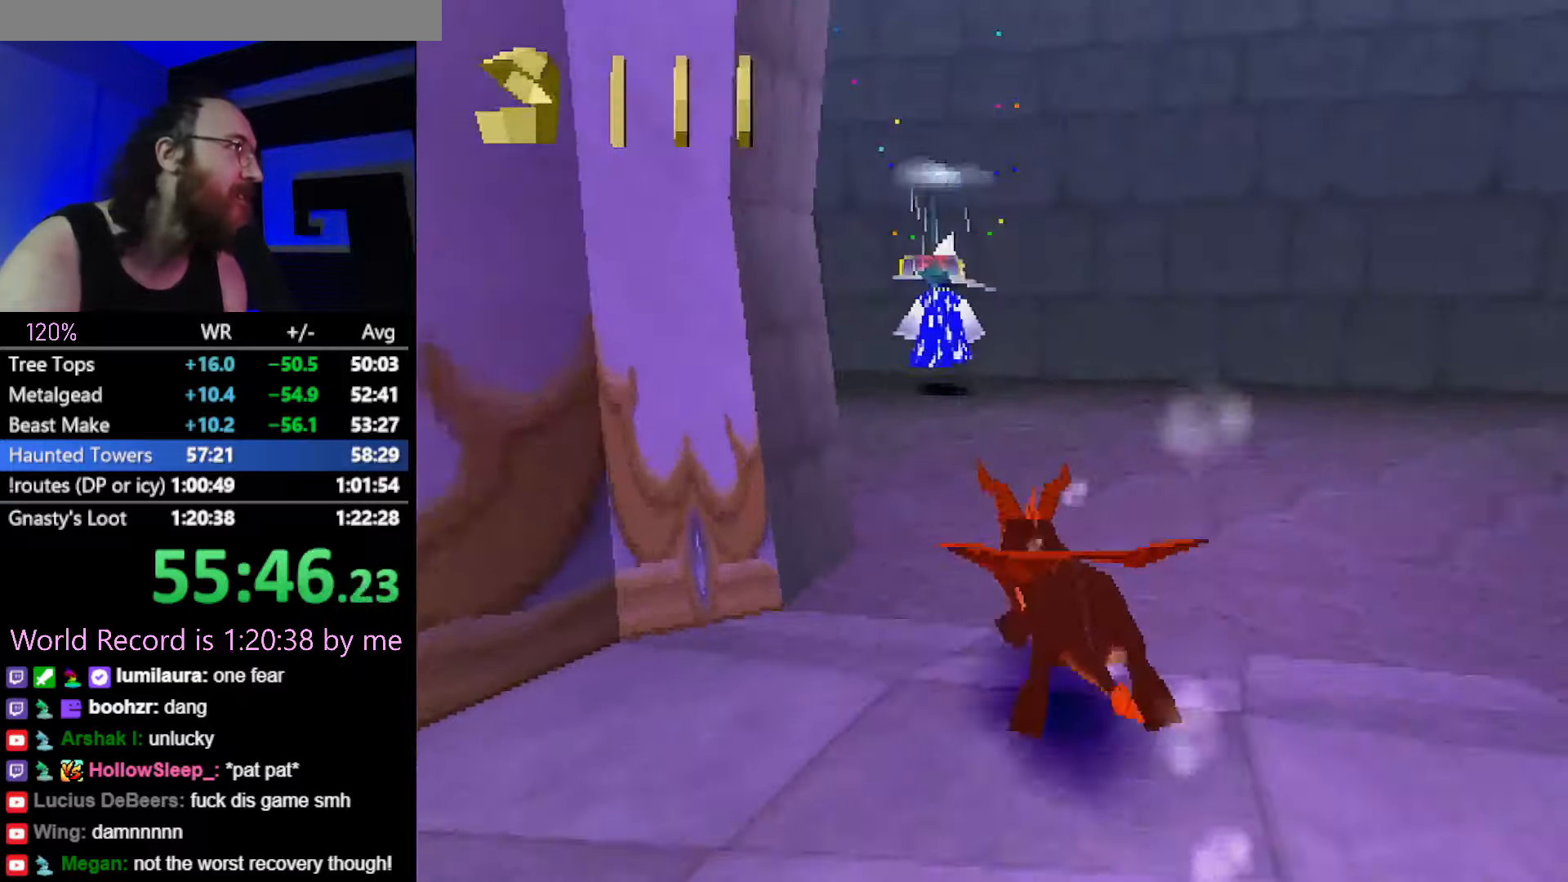
{"buttons": [], "button_events": [[167, "SQUARE", "up"], [184, "CIRCLE", "down"], [234, "CIRCLE", "up"], [234, "SQUARE", "down"], [451, "SQUARE", "up"]]}
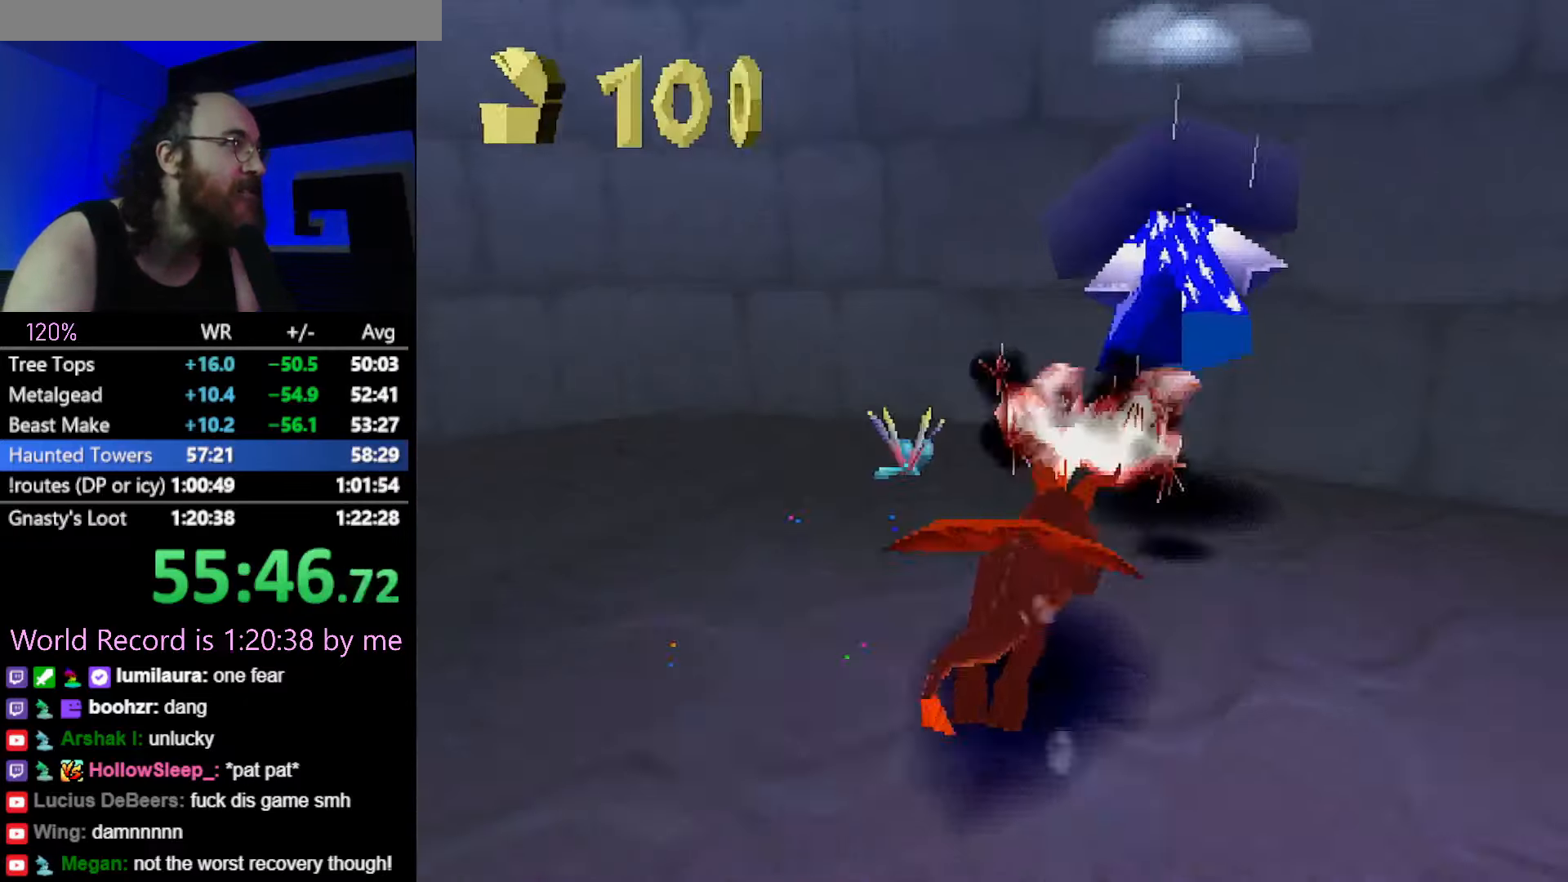
{"buttons": ["SQUARE"], "button_events": [[33, "CROSS", "down"], [83, "CROSS", "up"], [200, "SQUARE", "down"]]}
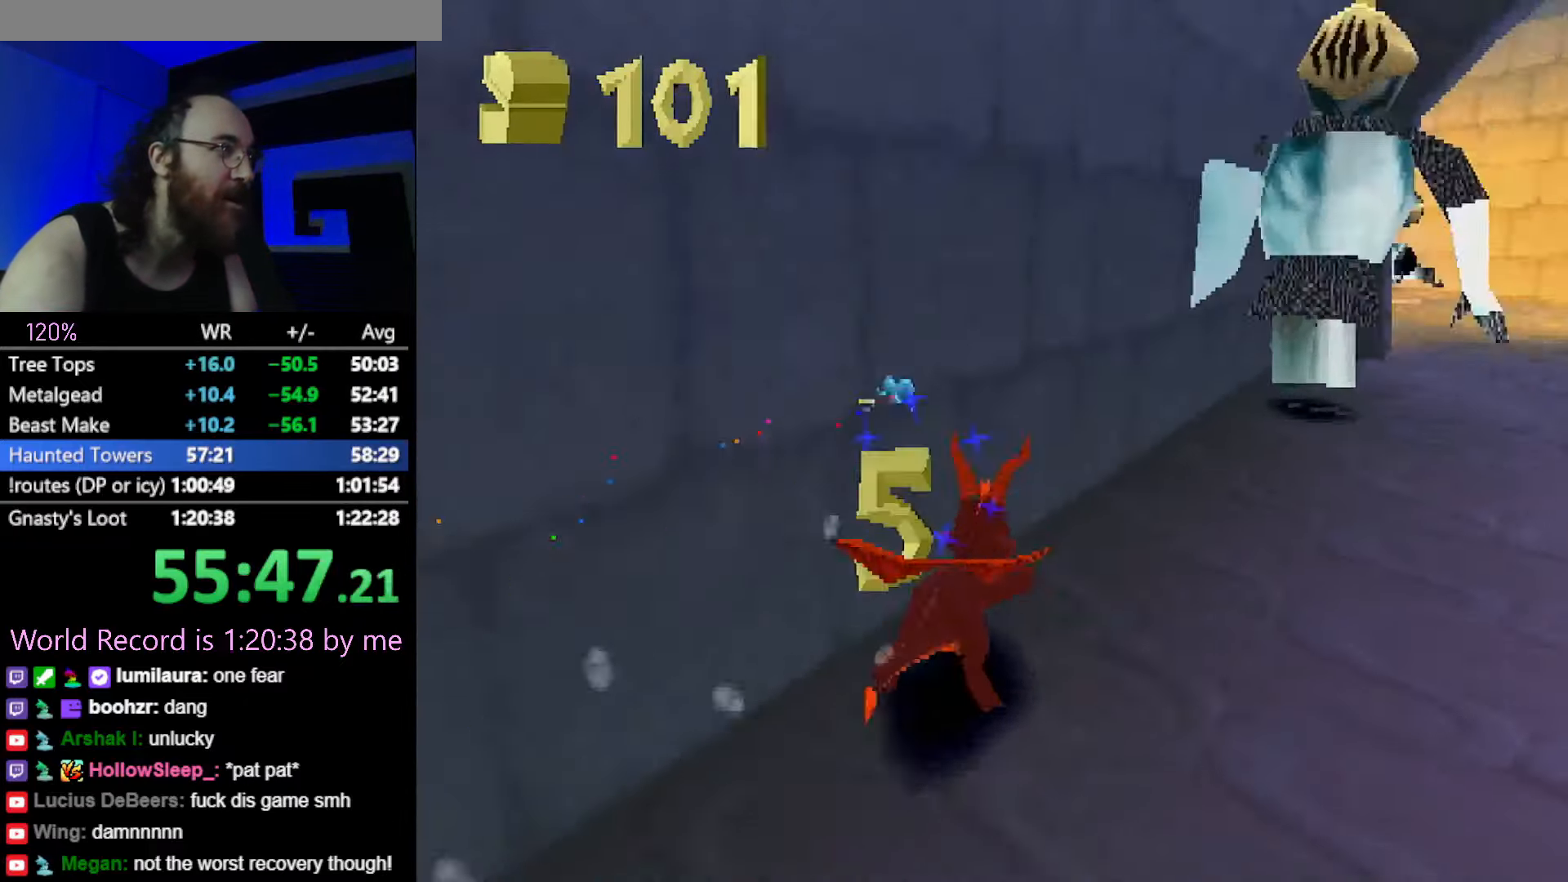
{"buttons": ["SQUARE"], "button_events": [[134, "CIRCLE", "down"], [134, "SQUARE", "up"], [200, "CIRCLE", "up"], [200, "SQUARE", "down"], [334, "CROSS", "down"], [417, "CROSS", "up"]]}
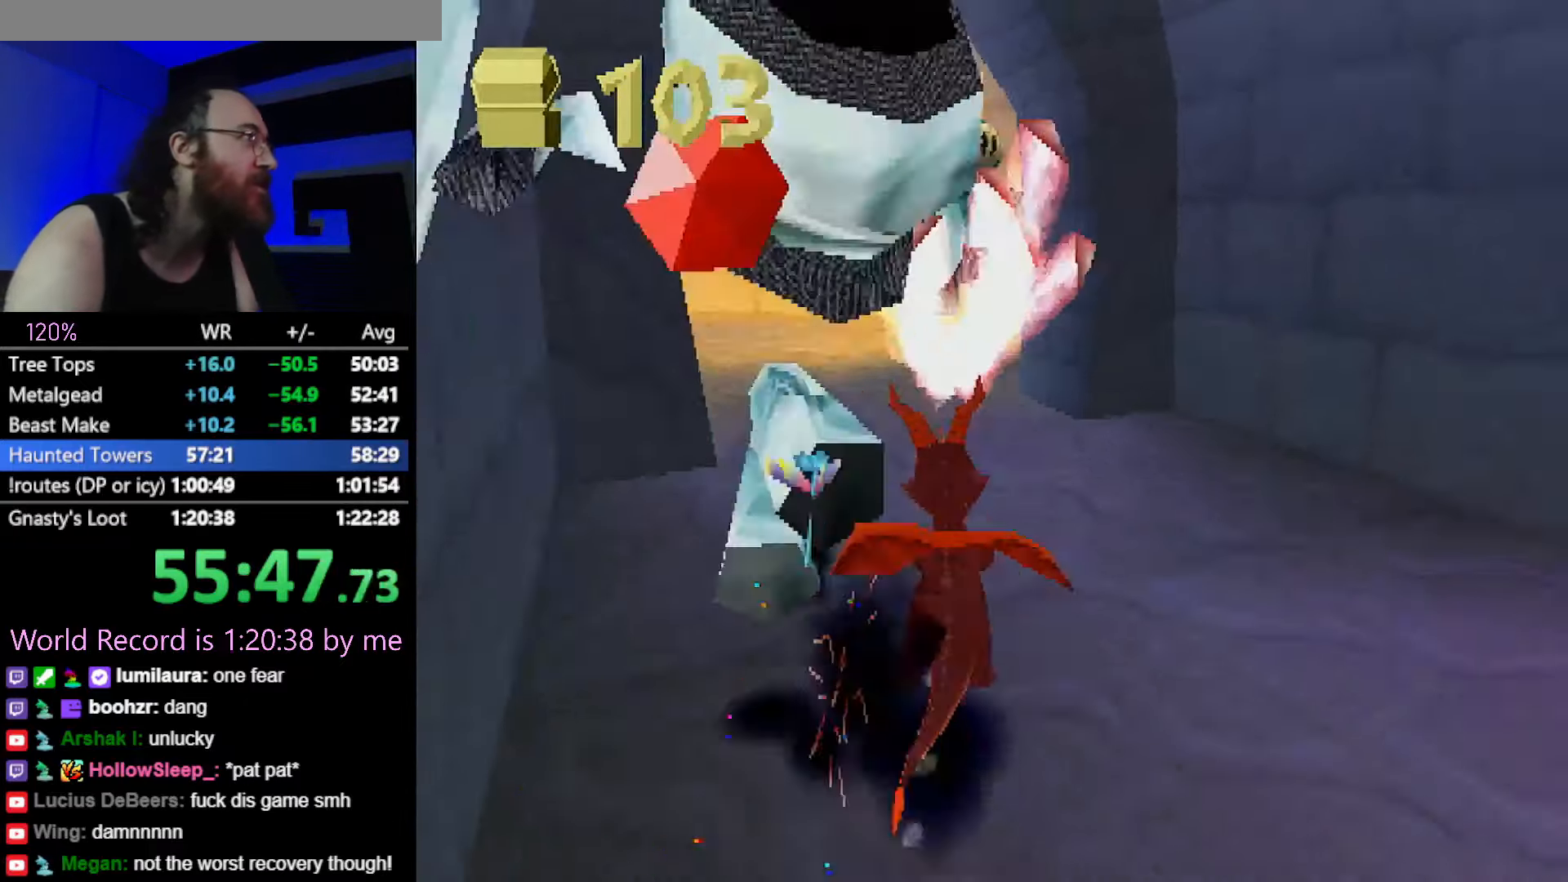
{"buttons": ["SQUARE"], "button_events": []}
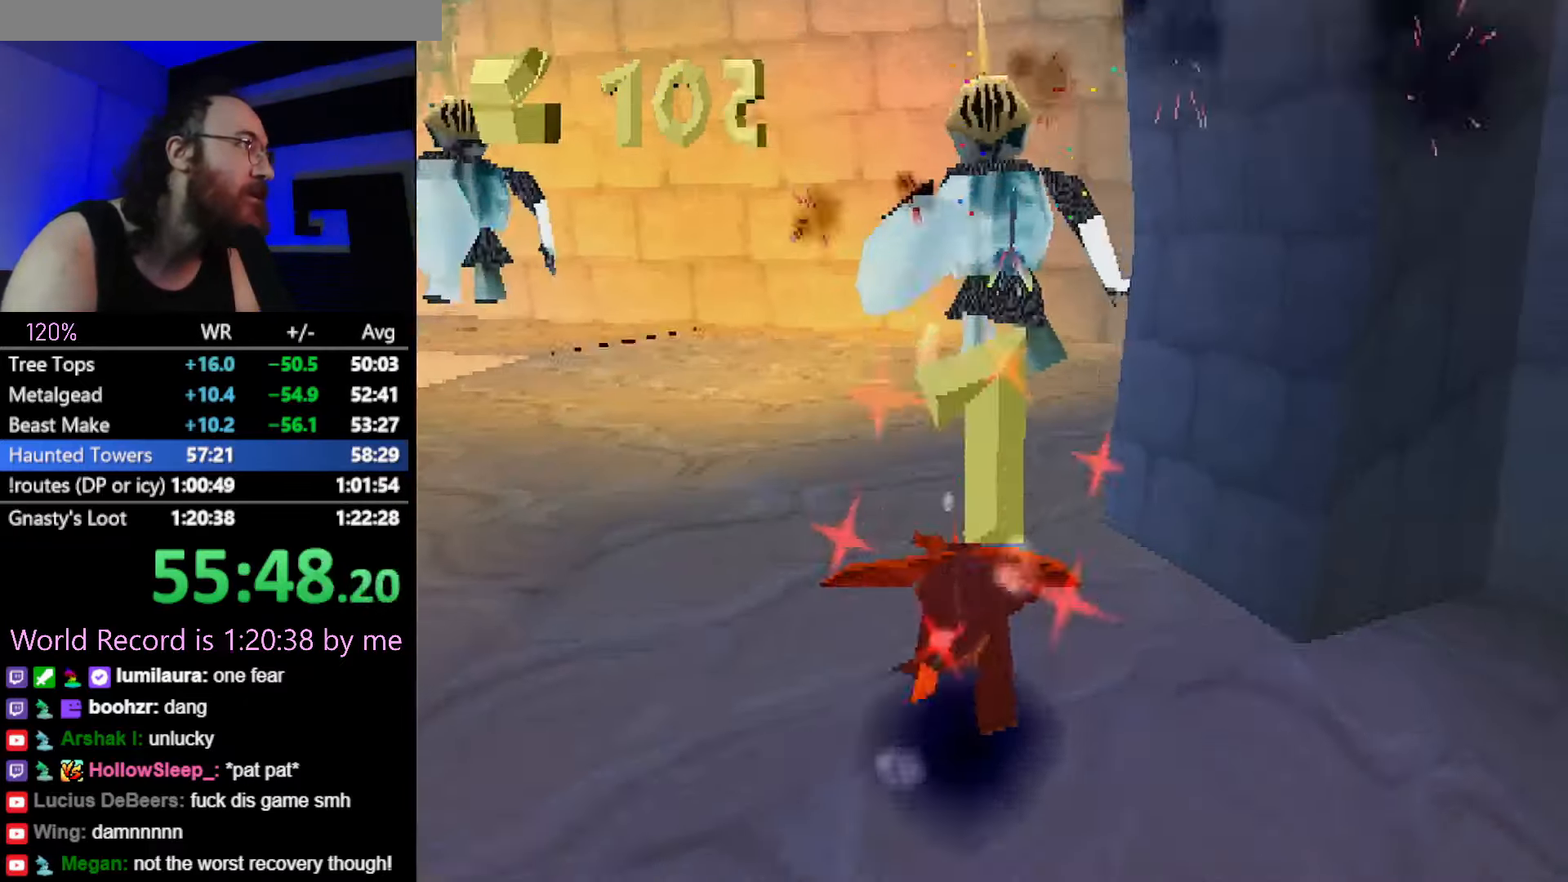
{"buttons": ["SQUARE"], "button_events": [[200, "SQUARE", "up"], [216, "CIRCLE", "down"], [250, "SQUARE", "down"], [267, "CIRCLE", "up"], [367, "CROSS", "down"], [500, "CROSS", "up"]]}
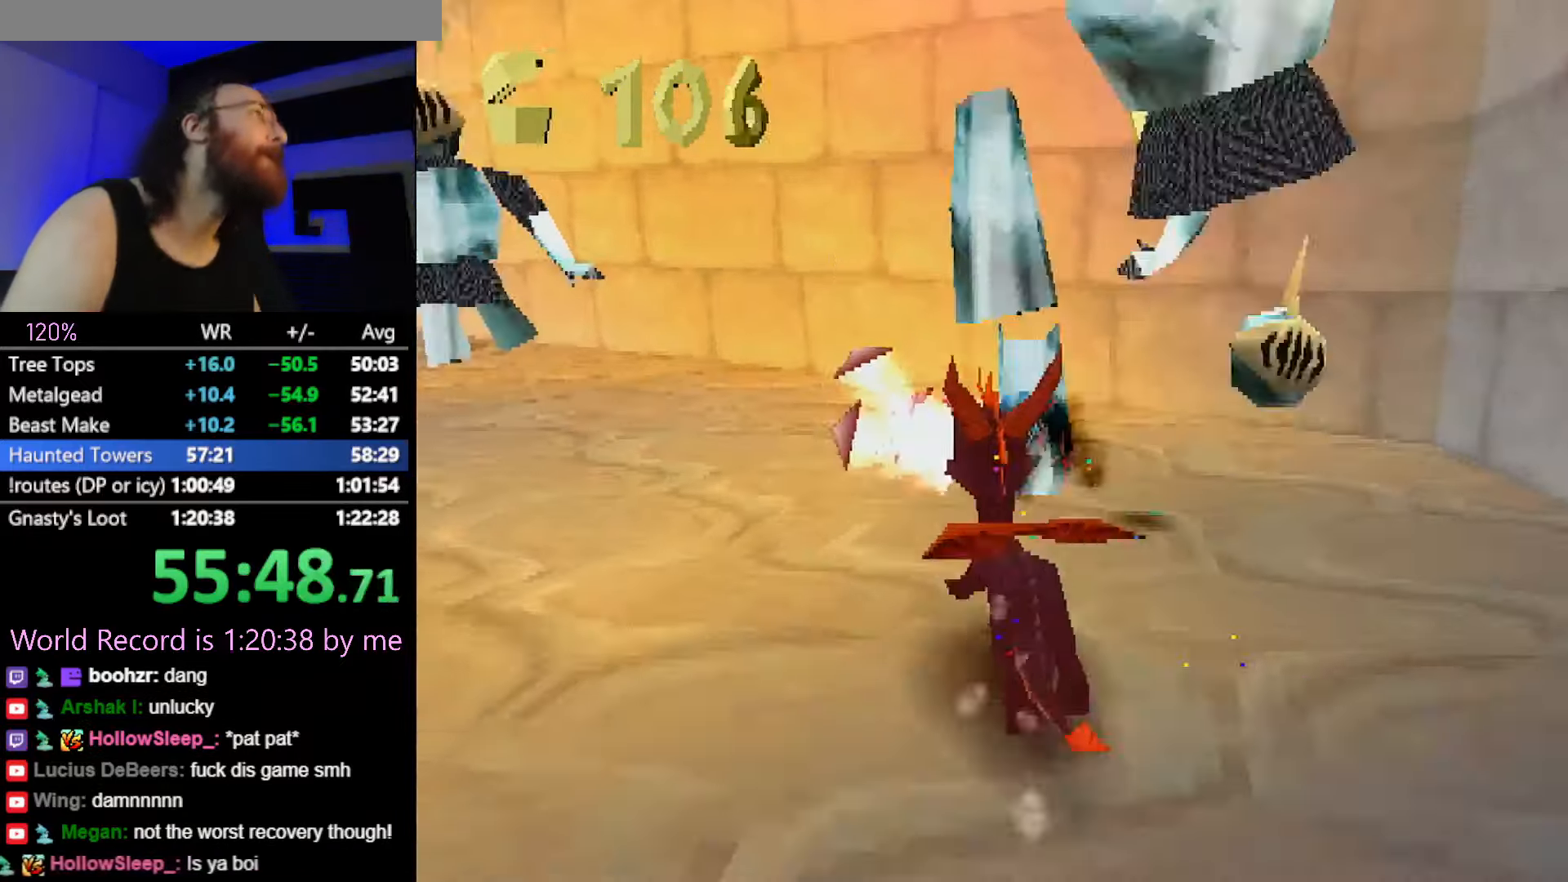
{"buttons": ["SQUARE"], "button_events": []}
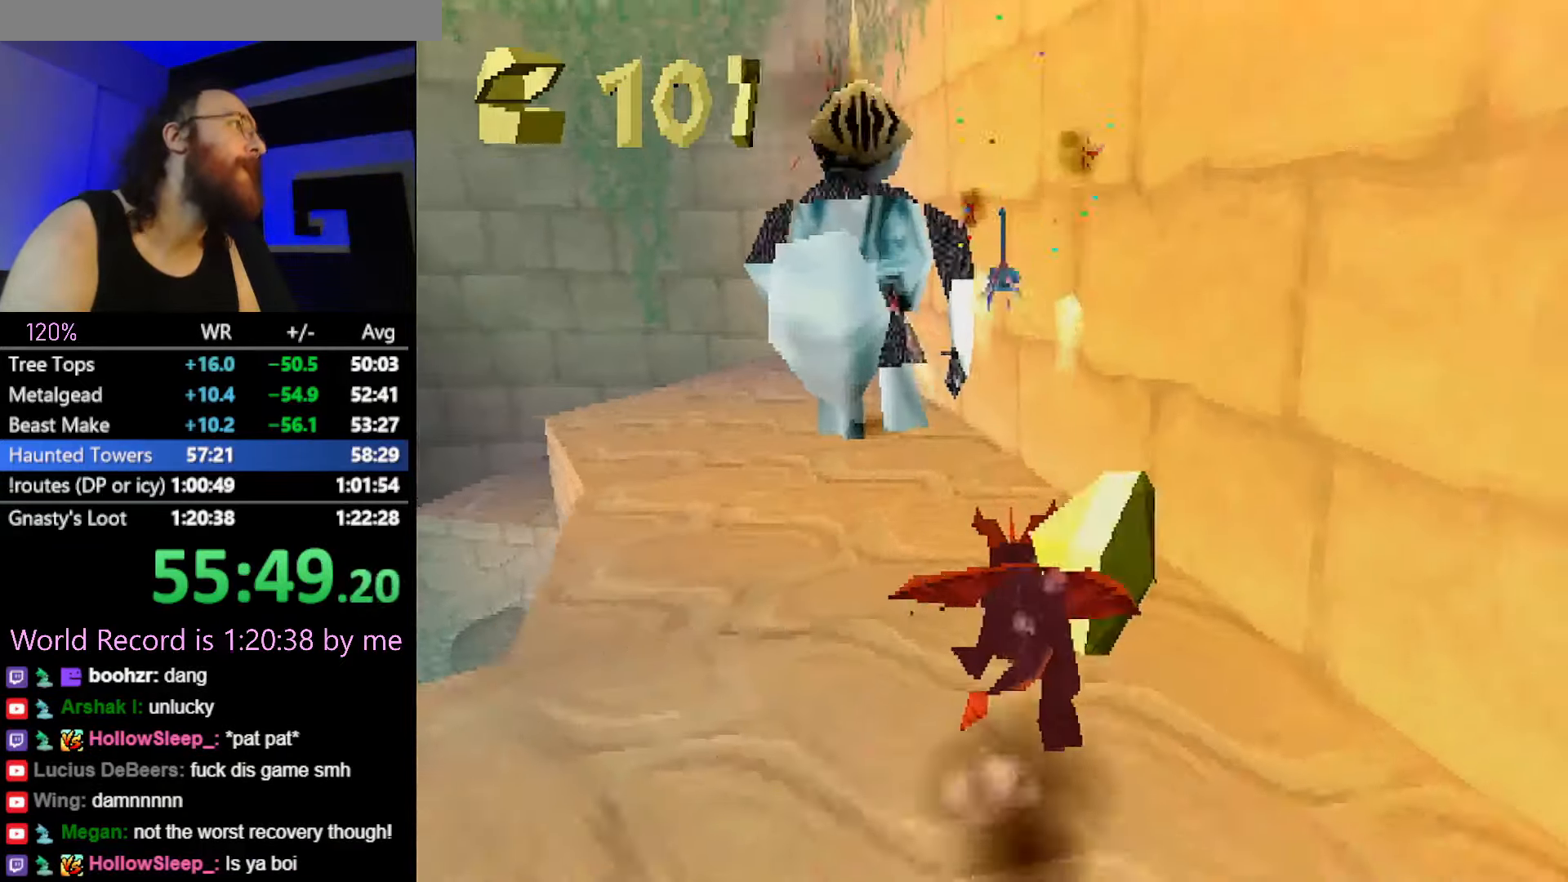
{"buttons": ["SQUARE"], "button_events": [[116, "CIRCLE", "down"], [116, "SQUARE", "up"], [183, "CIRCLE", "up"], [183, "SQUARE", "down"]]}
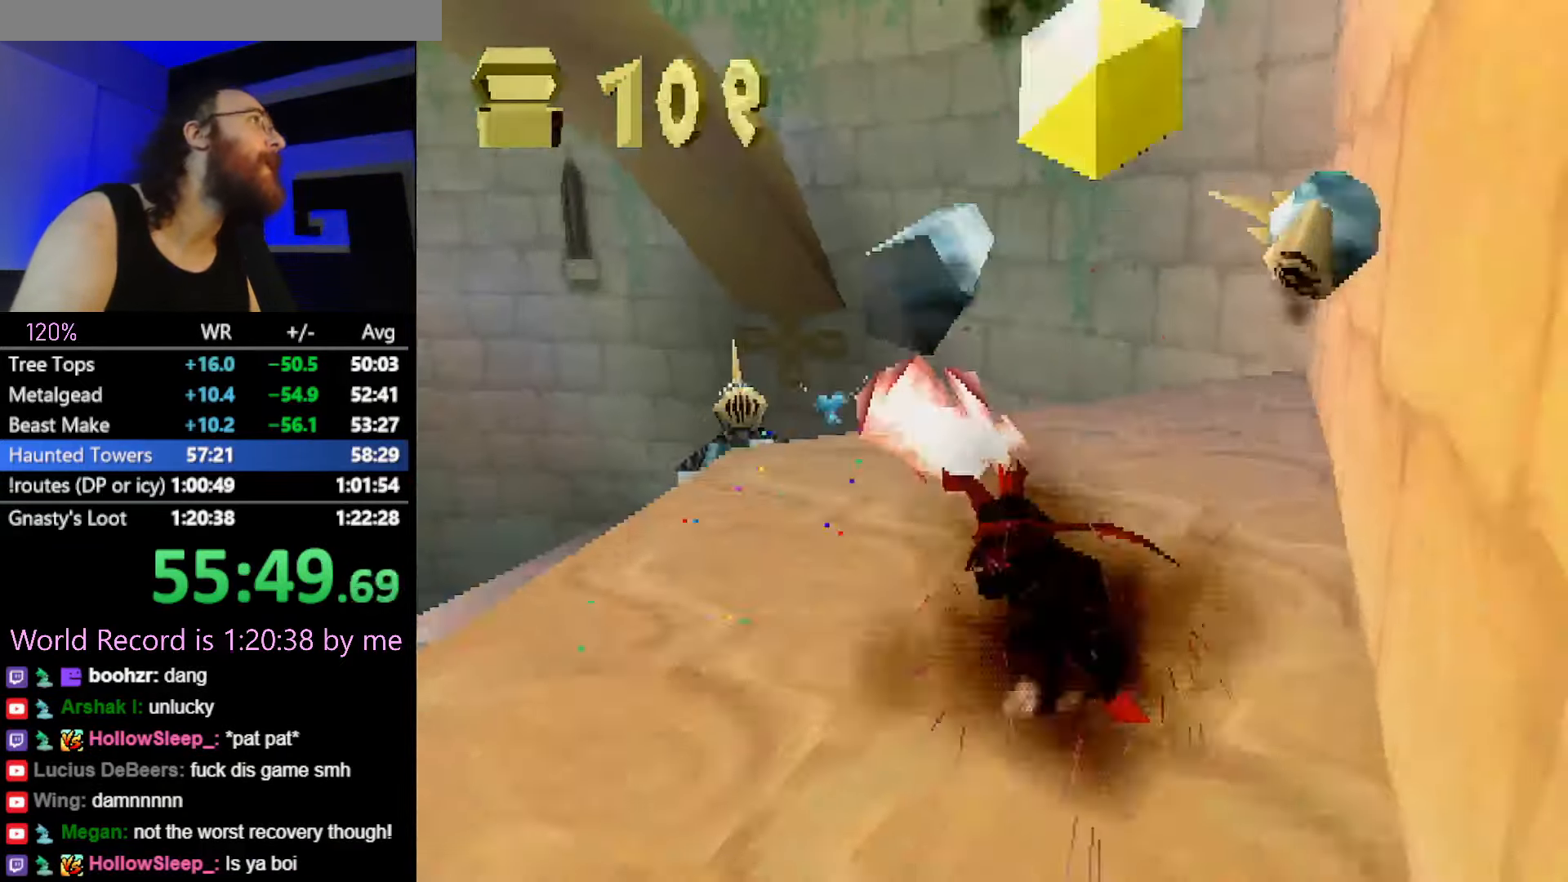
{"buttons": ["SQUARE"], "button_events": []}
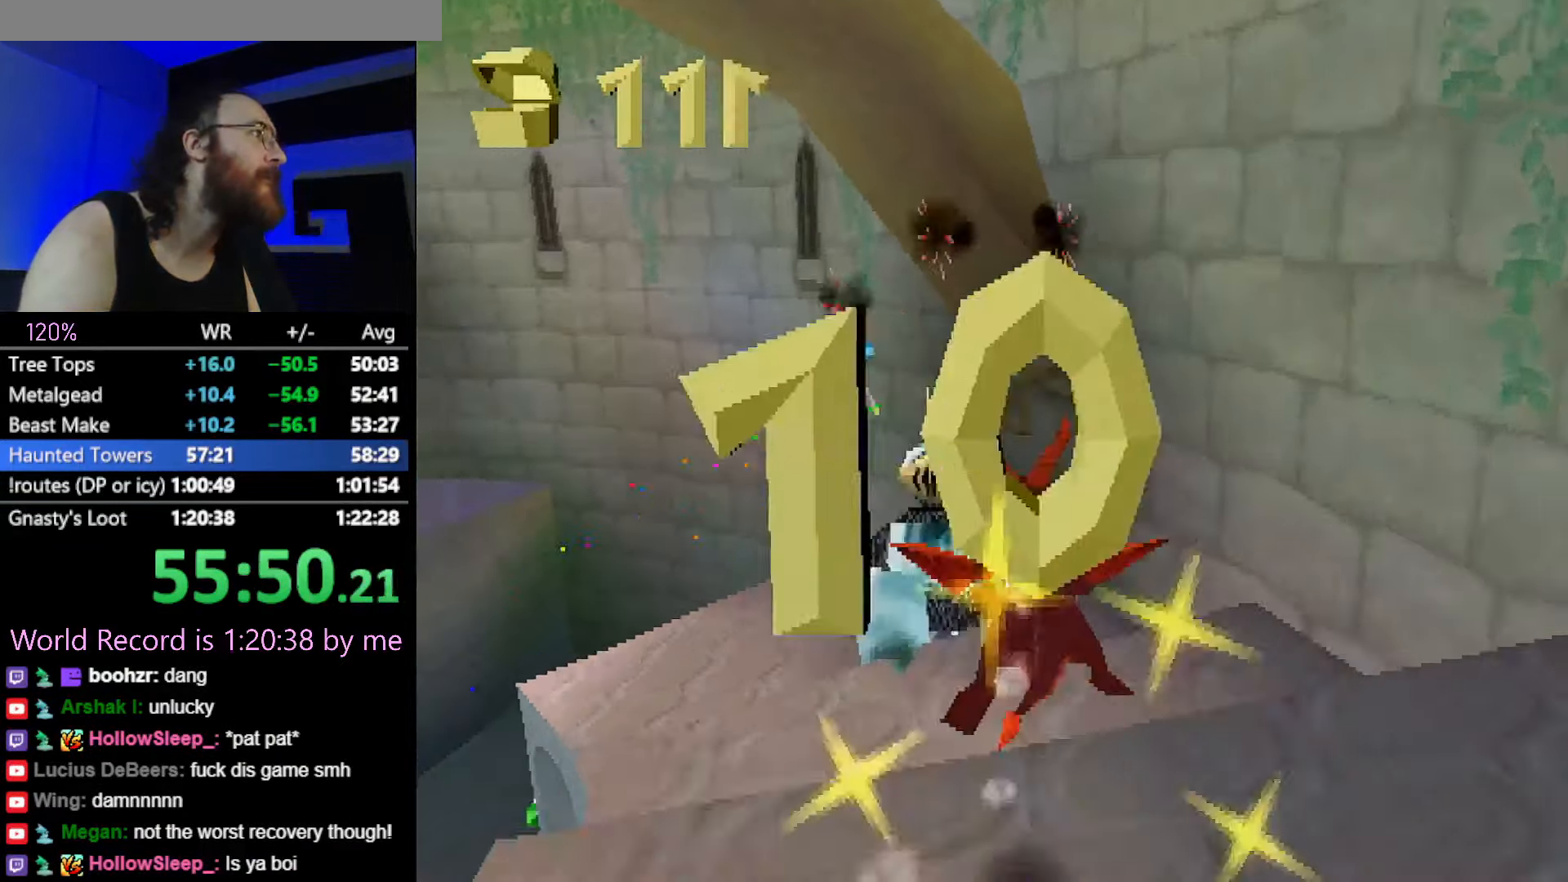
{"buttons": ["SQUARE"], "button_events": [[133, "SQUARE", "up"], [350, "CROSS", "down"], [400, "CIRCLE", "down"], [467, "CIRCLE", "up"], [467, "CROSS", "up"], [467, "SQUARE", "down"]]}
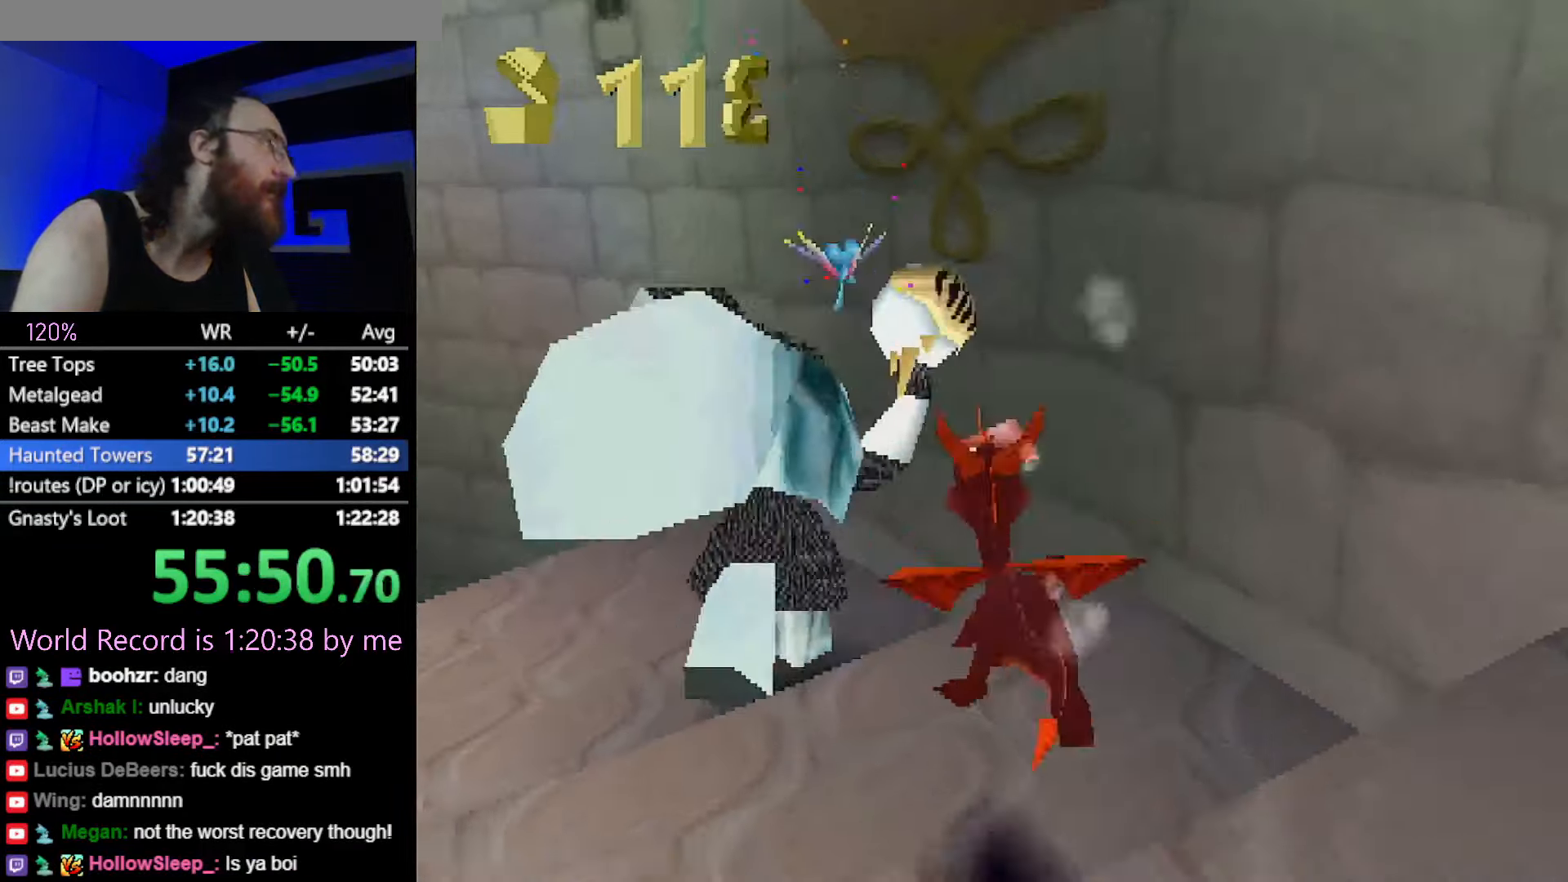
{"buttons": ["SQUARE"], "button_events": []}
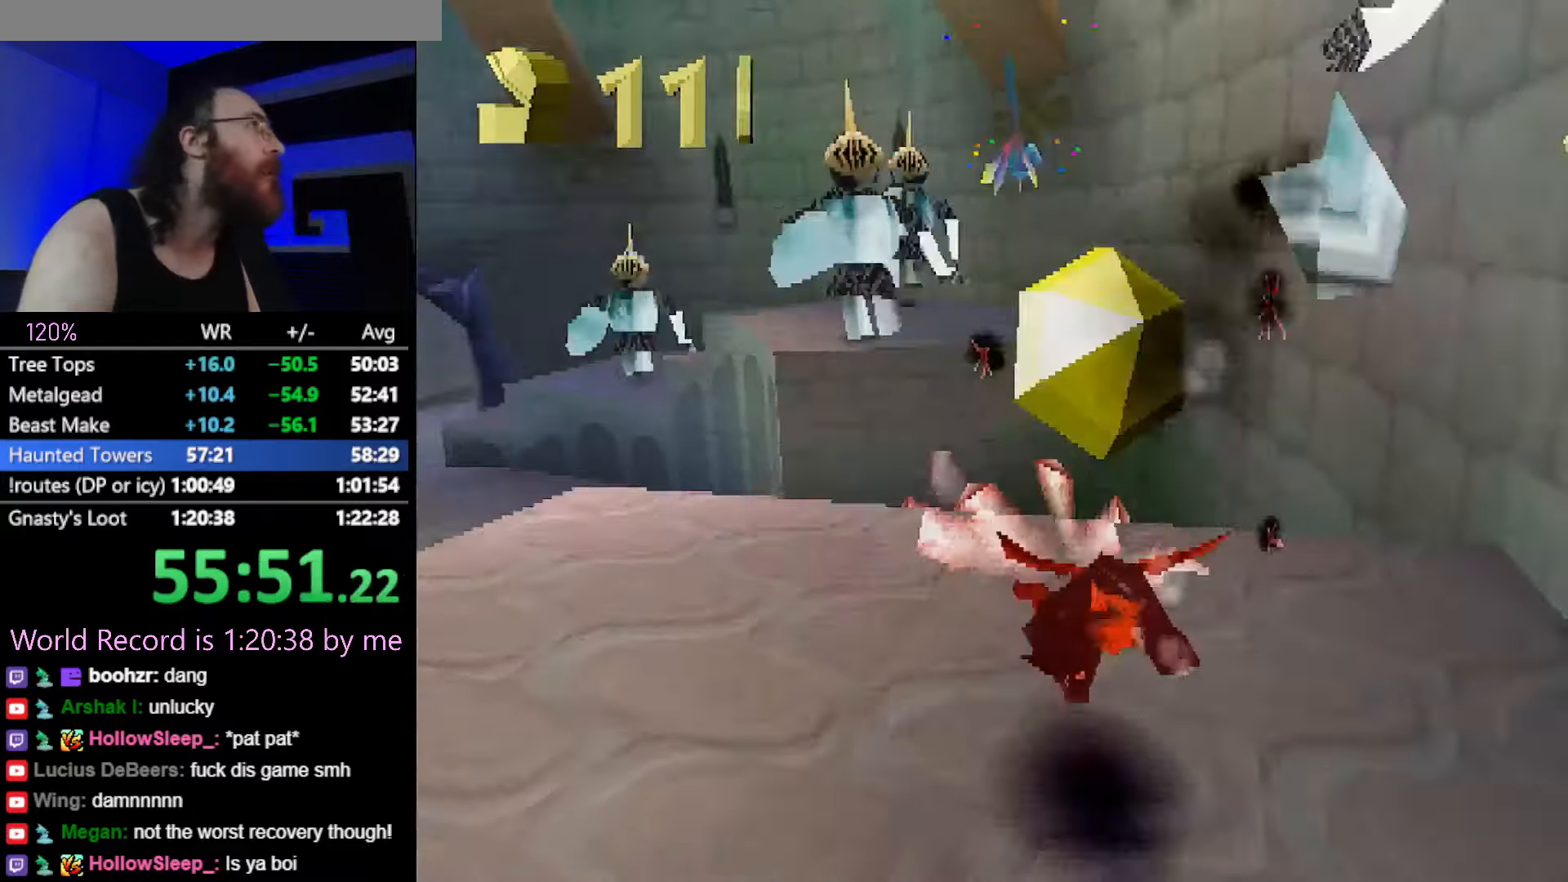
{"buttons": ["SQUARE"], "button_events": [[67, "SQUARE", "up"], [133, "CROSS", "down"], [417, "CROSS", "up"], [484, "SQUARE", "down"]]}
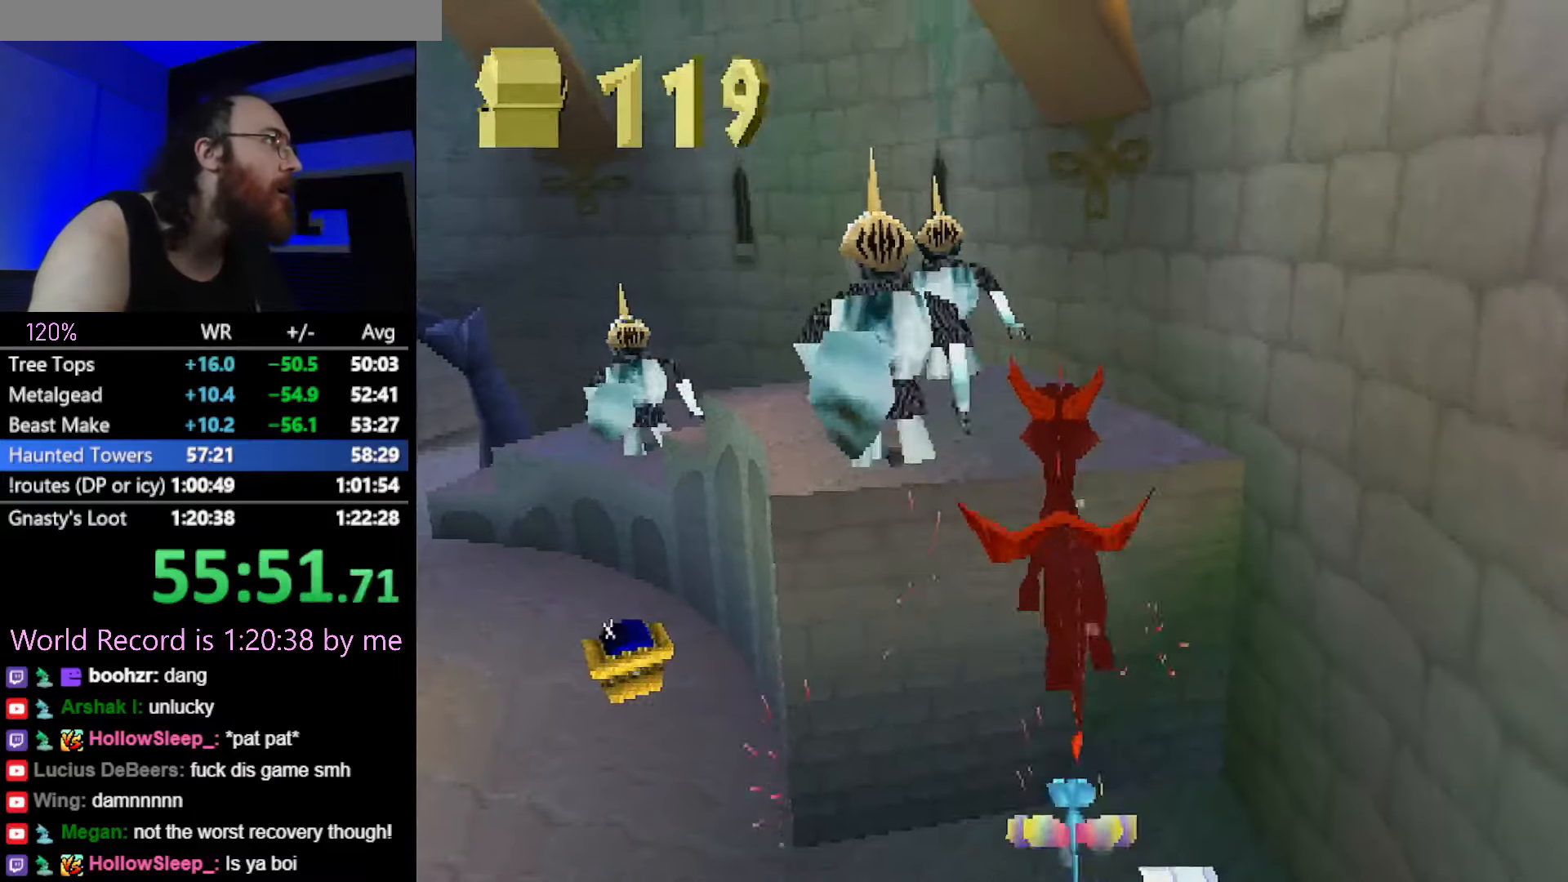
{"buttons": ["SQUARE"], "button_events": [[150, "SQUARE", "up"], [251, "CROSS", "down"], [317, "CIRCLE", "down"], [367, "CIRCLE", "up"], [384, "CROSS", "up"], [384, "SQUARE", "down"]]}
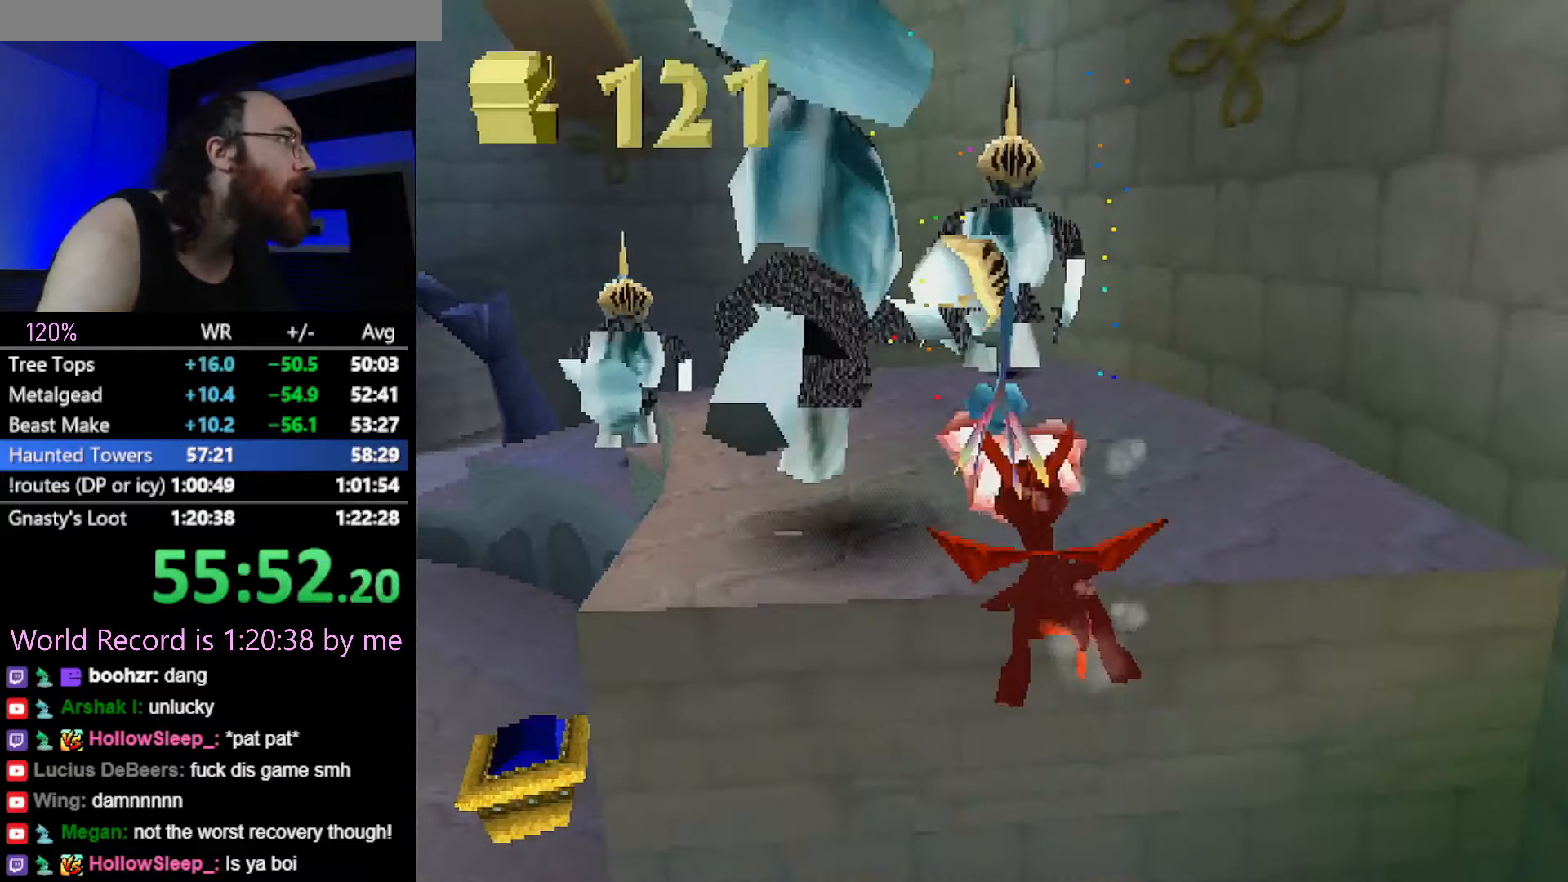
{"buttons": ["CROSS"], "button_events": [[367, "SQUARE", "up"], [434, "CROSS", "down"]]}
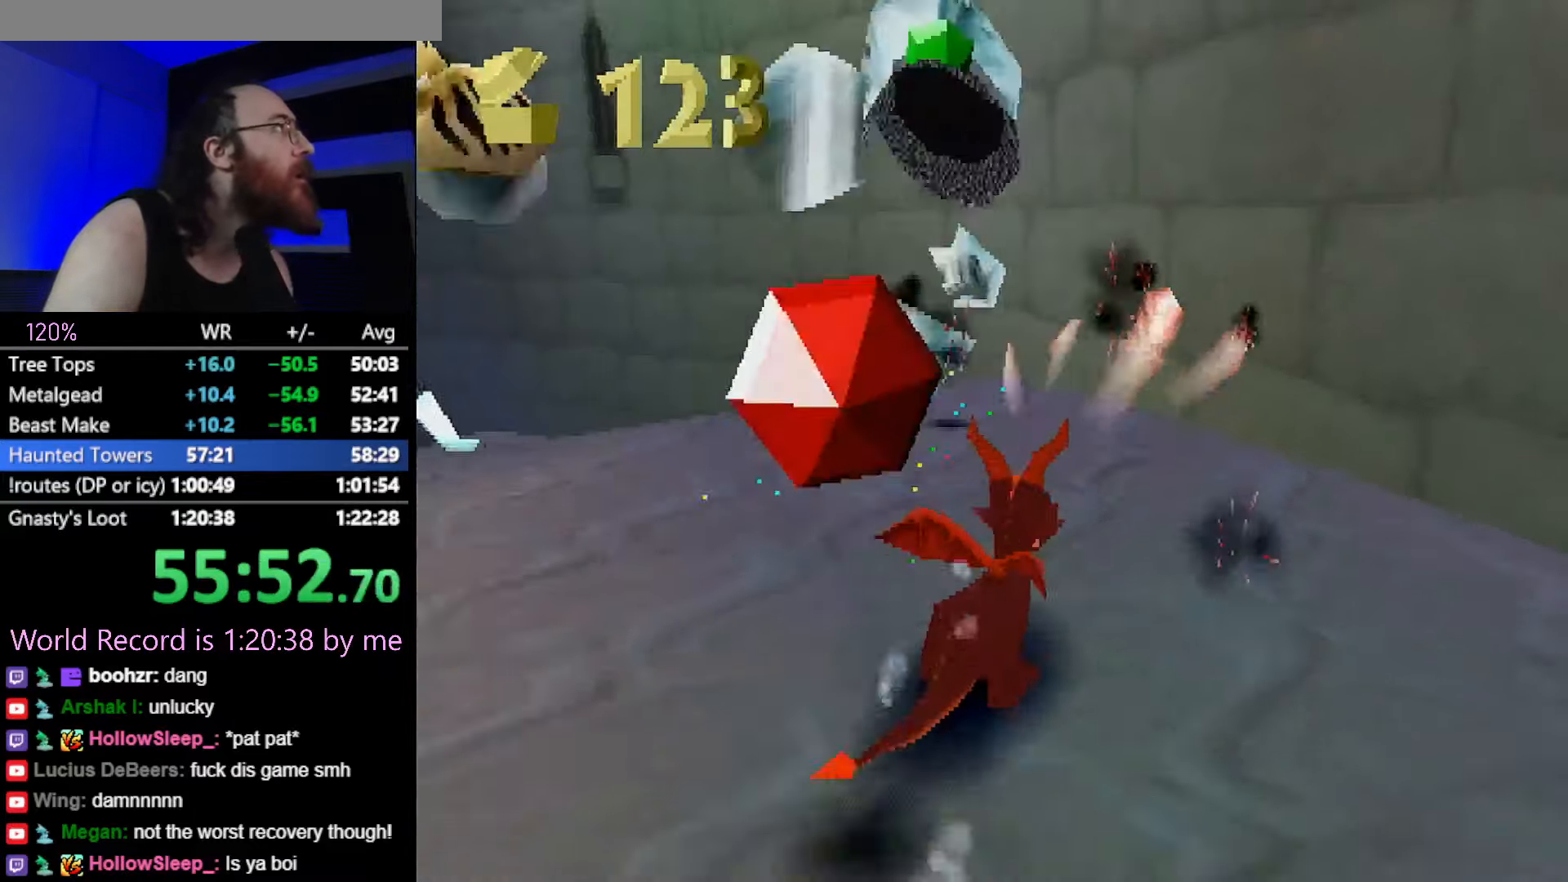
{"buttons": ["SQUARE"], "button_events": [[367, "CROSS", "up"], [467, "SQUARE", "down"]]}
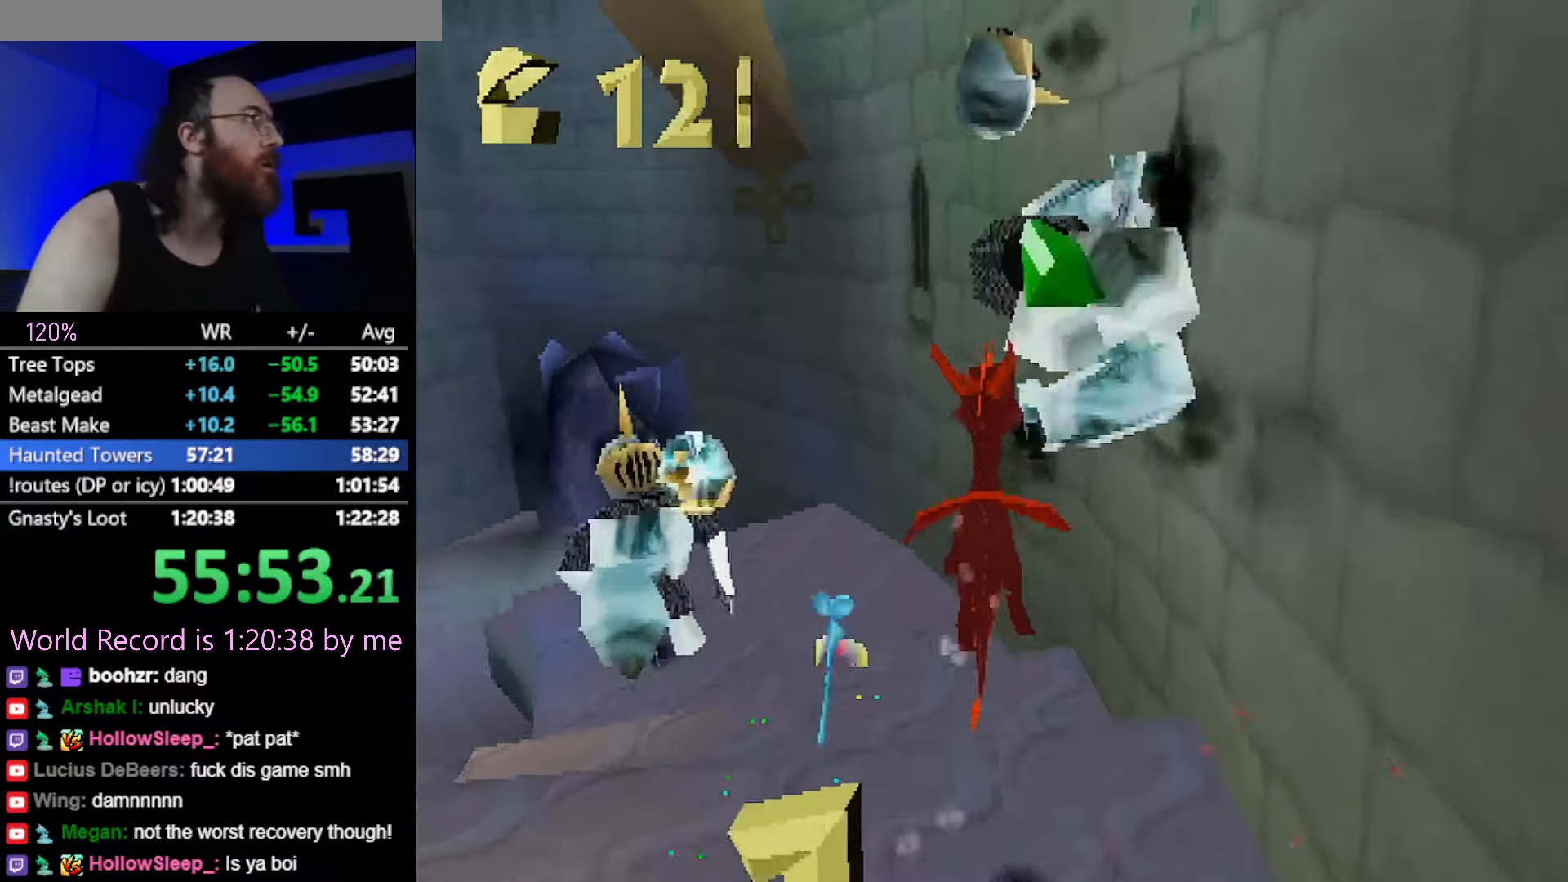
{"buttons": ["CROSS"], "button_events": [[83, "SQUARE", "up"], [484, "CROSS", "down"]]}
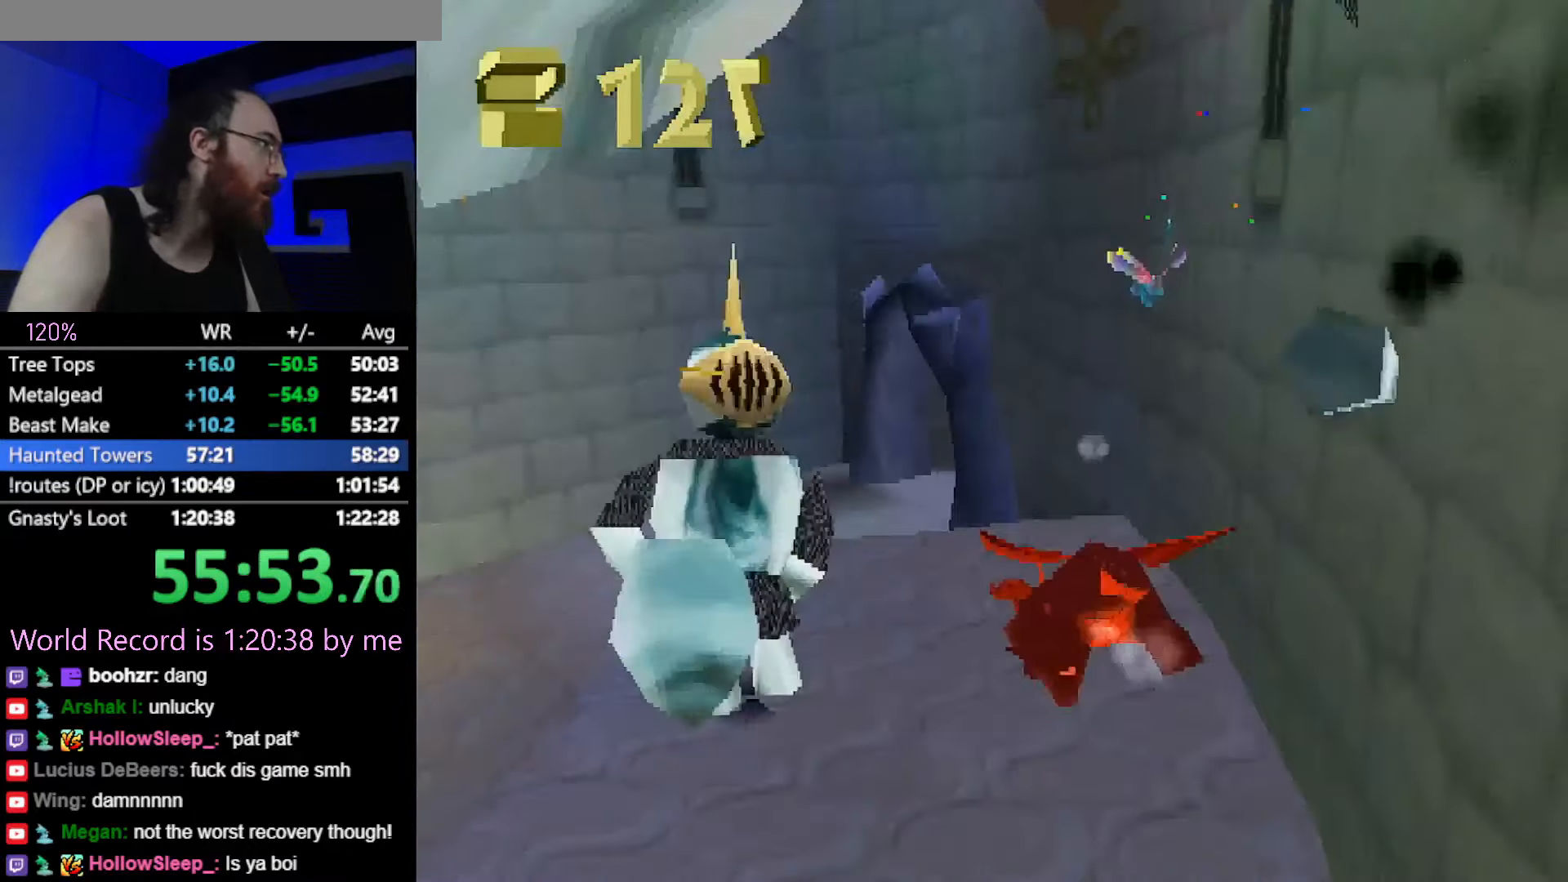
{"buttons": ["SQUARE"], "button_events": [[67, "CIRCLE", "down"], [117, "CIRCLE", "up"], [117, "CROSS", "up"], [117, "SQUARE", "down"]]}
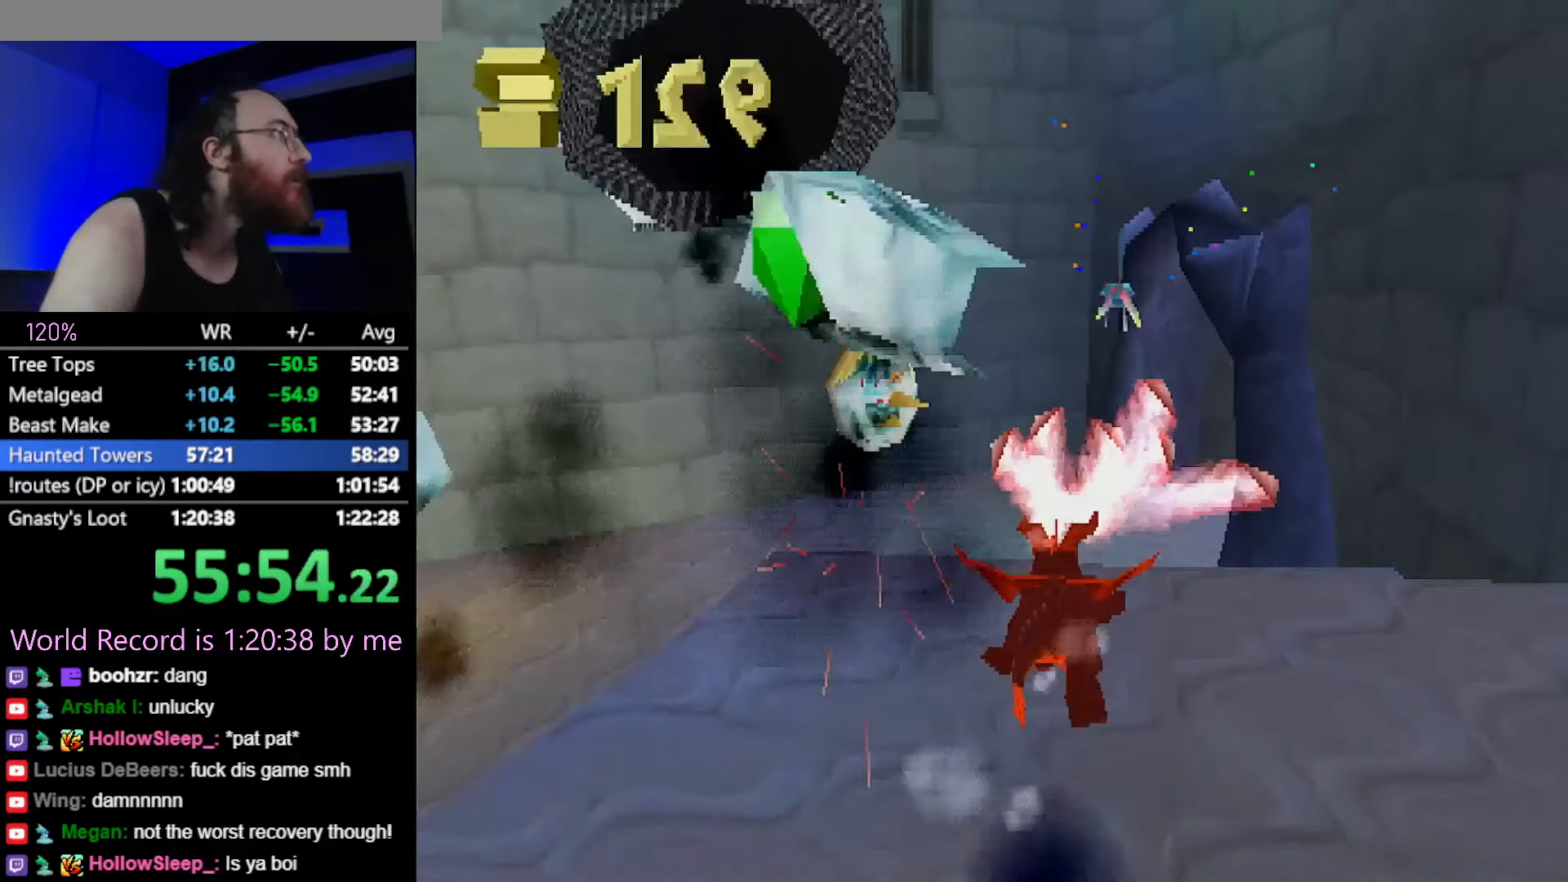
{"buttons": ["SQUARE"], "button_events": []}
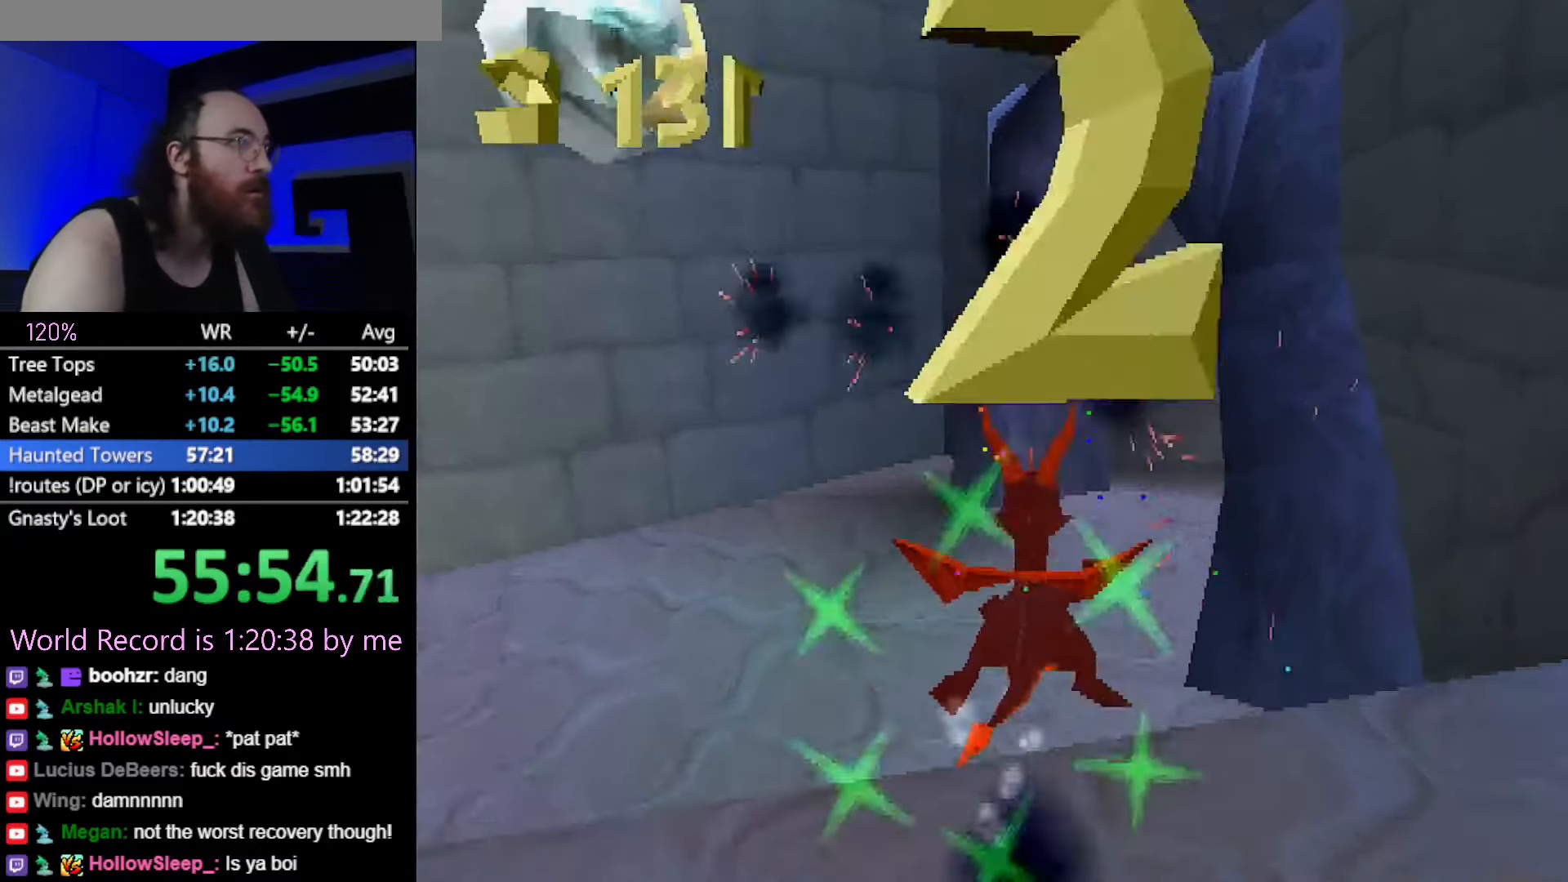
{"buttons": ["SQUARE"], "button_events": [[351, "CROSS", "down"], [467, "CROSS", "up"]]}
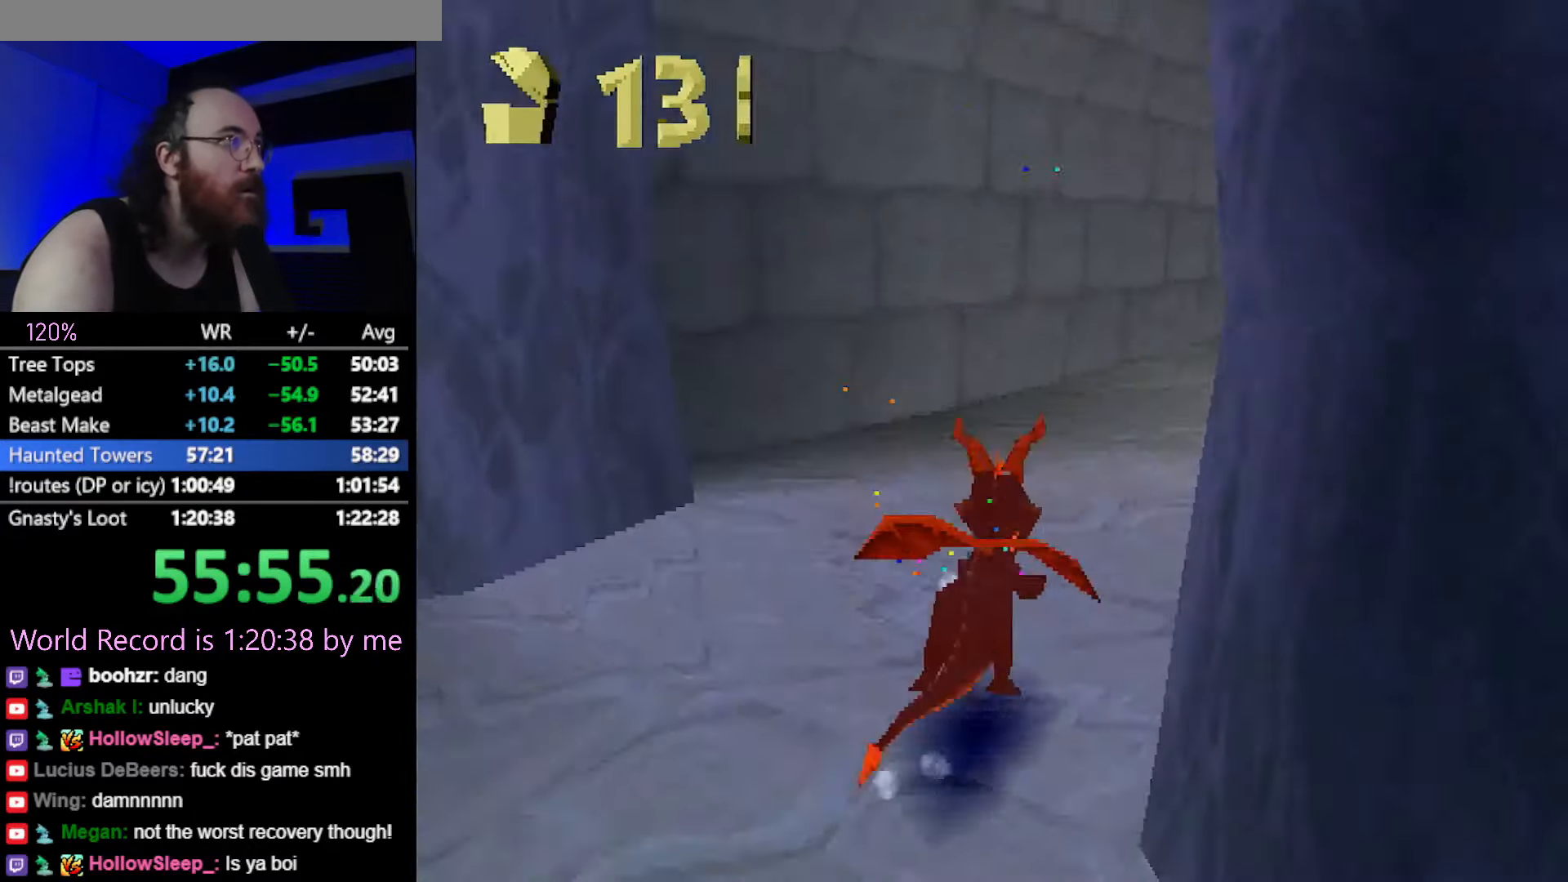
{"buttons": ["SQUARE"], "button_events": [[83, "CROSS", "down"], [183, "CROSS", "up"], [250, "R1", "down"], [300, "R1", "up"]]}
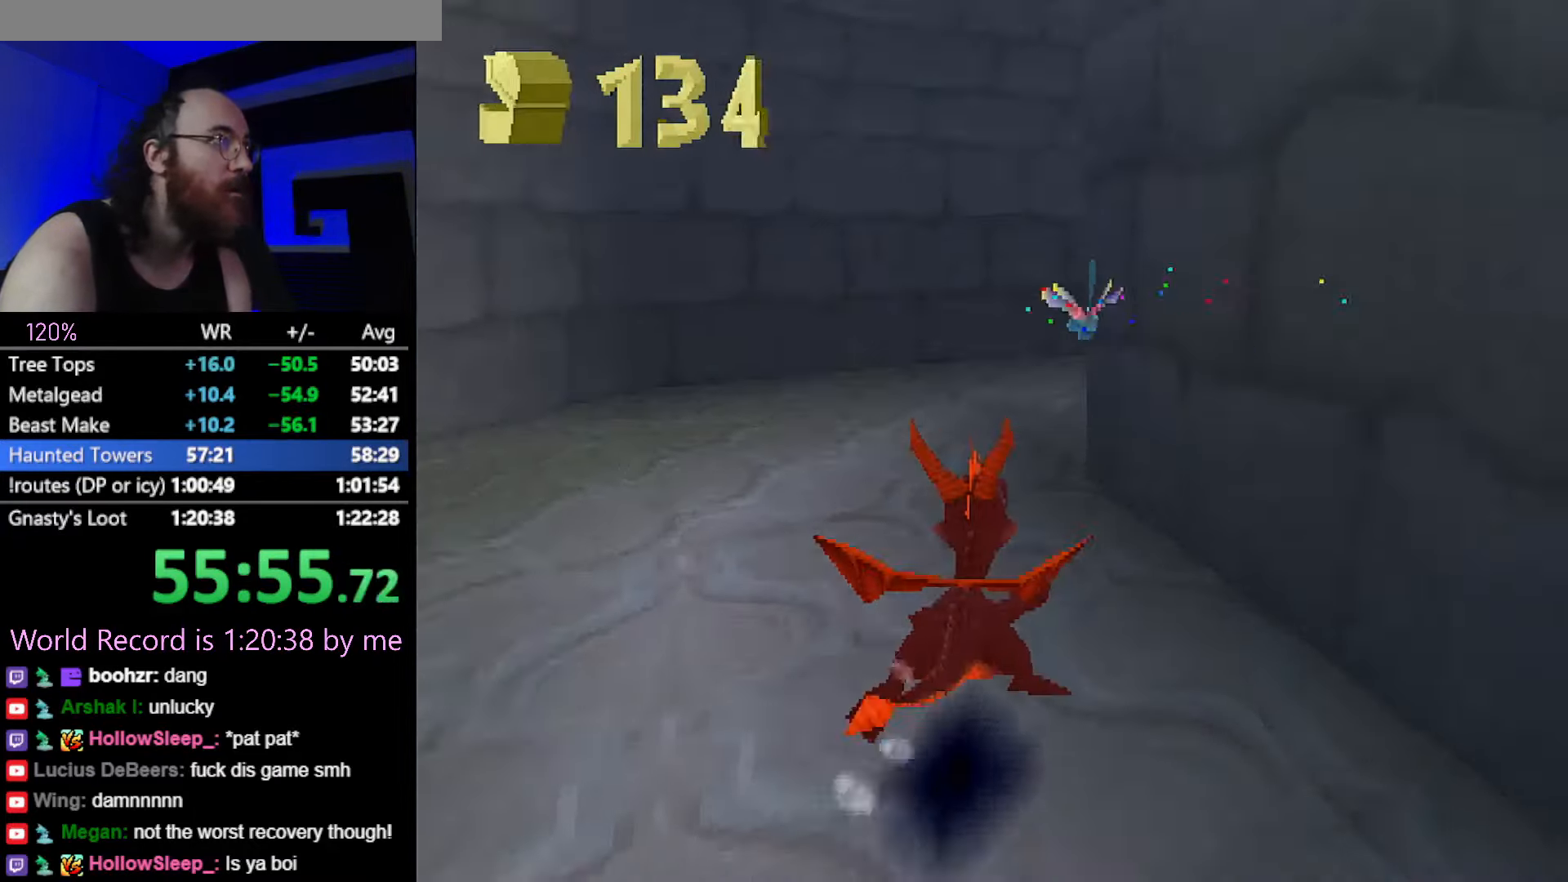
{"buttons": ["CROSS", "SQUARE"], "button_events": [[167, "CROSS", "down"], [317, "CROSS", "up"], [434, "CROSS", "down"]]}
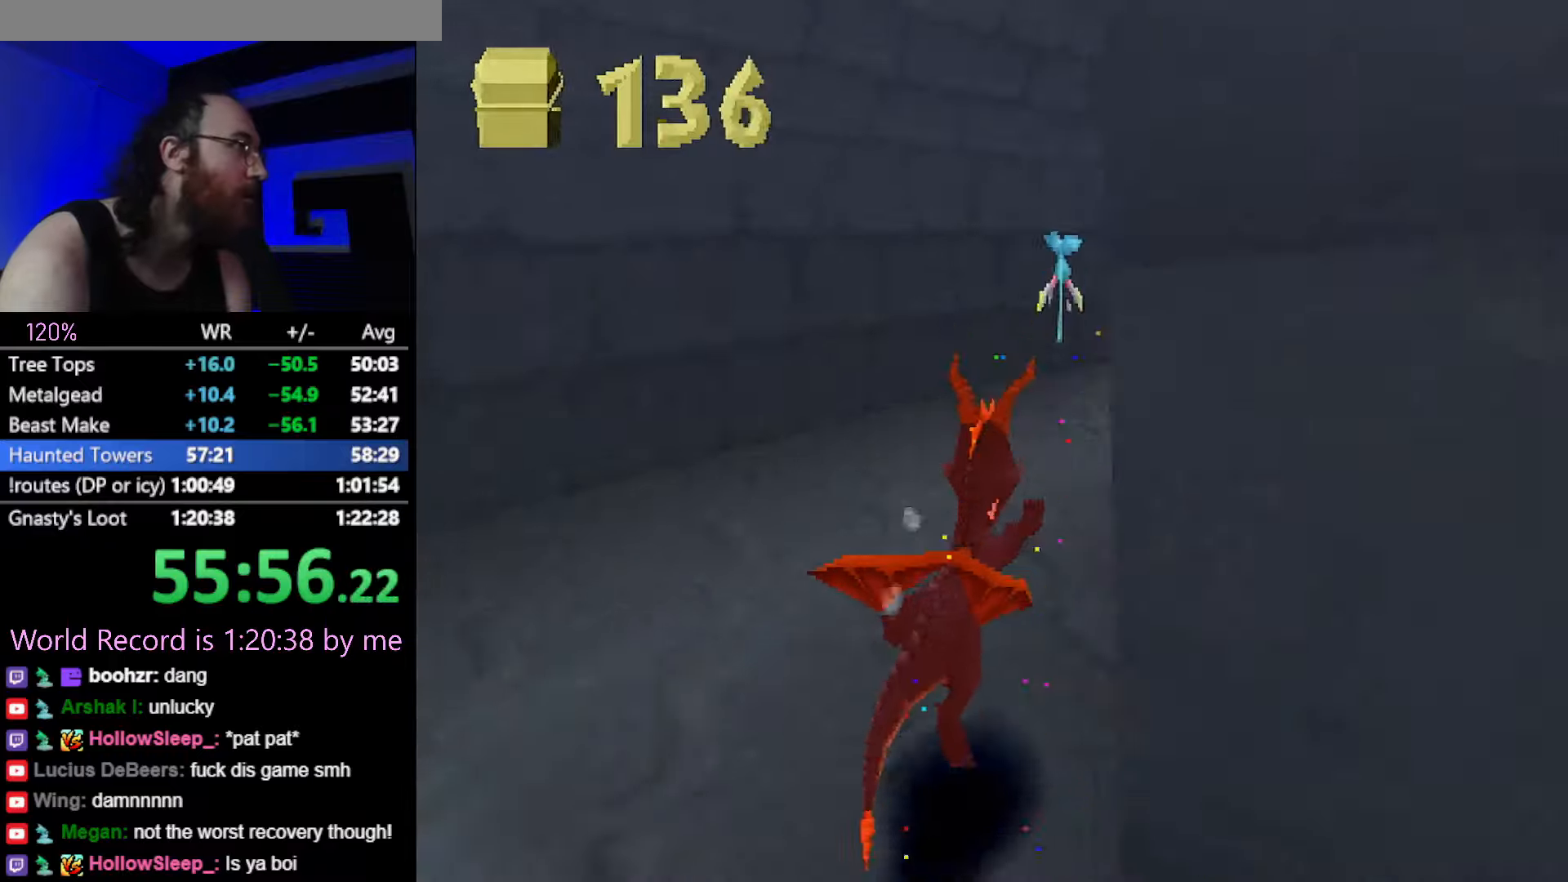
{"buttons": ["SQUARE"], "button_events": [[50, "CROSS", "up"]]}
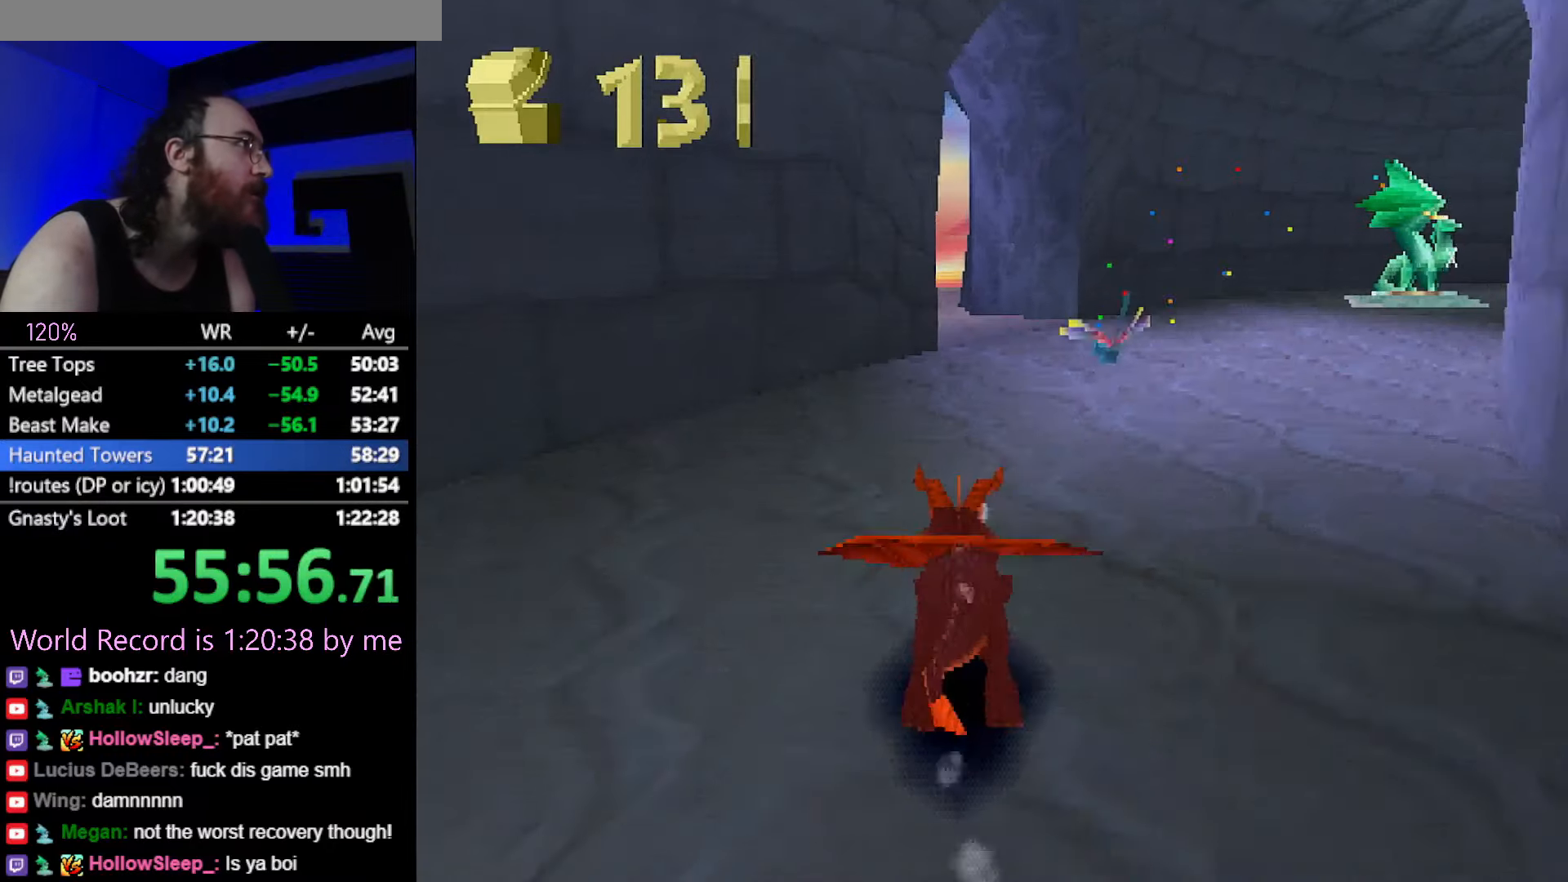
{"buttons": ["SQUARE"], "button_events": []}
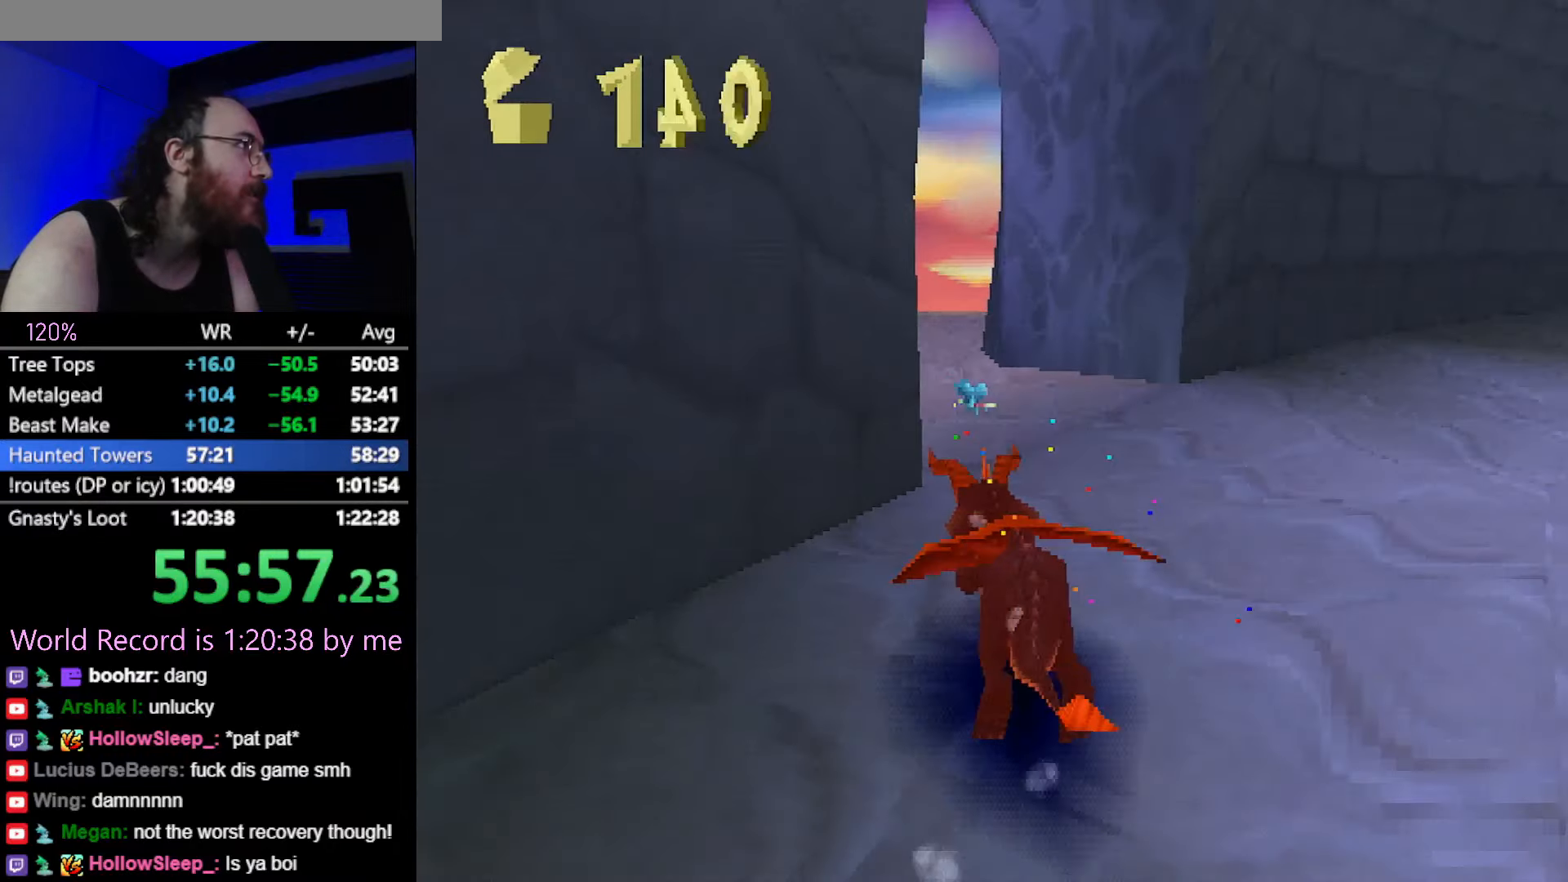
{"buttons": ["SQUARE"], "button_events": [[184, "SQUARE", "up"], [217, "CIRCLE", "down"], [284, "CIRCLE", "up"], [284, "SQUARE", "down"]]}
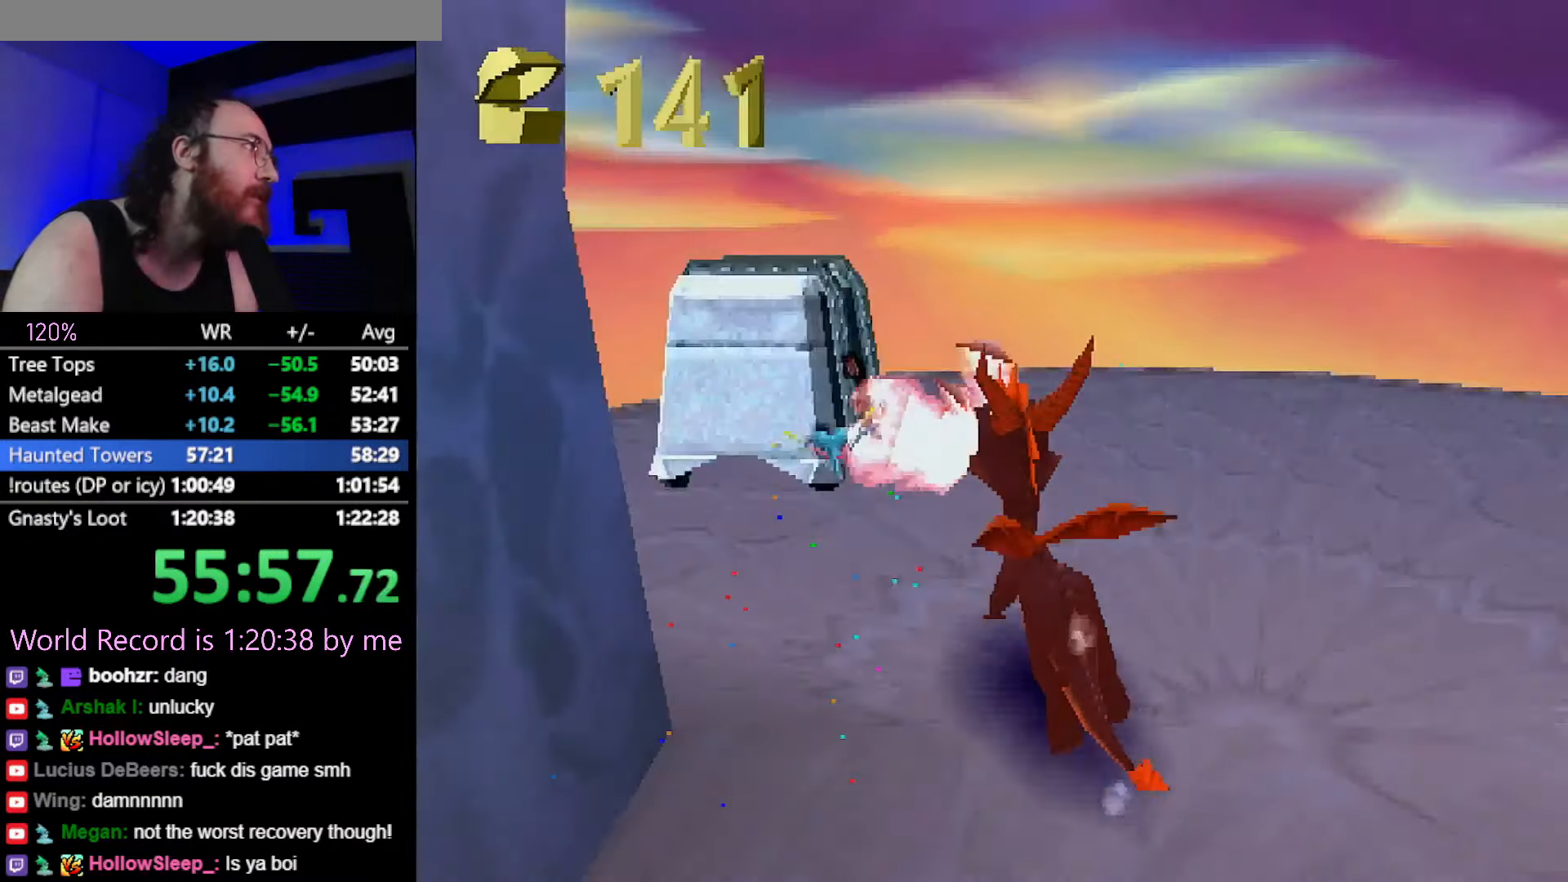
{"buttons": [], "button_events": [[16, "SQUARE", "up"]]}
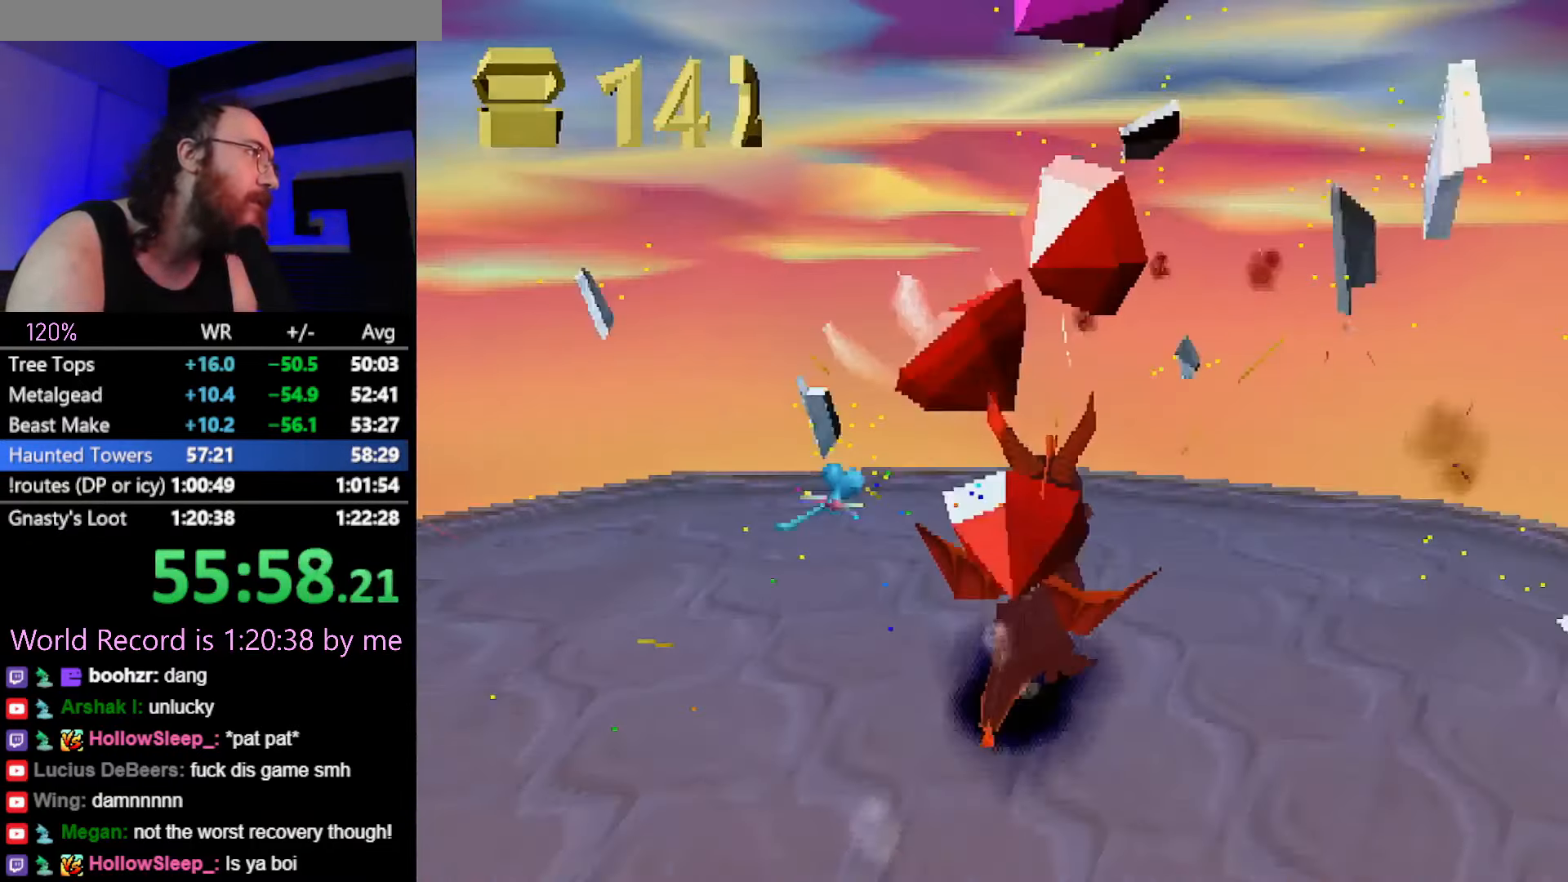
{"buttons": [], "button_events": [[117, "CIRCLE", "down"], [200, "CIRCLE", "up"], [284, "CIRCLE", "down"], [350, "CIRCLE", "up"]]}
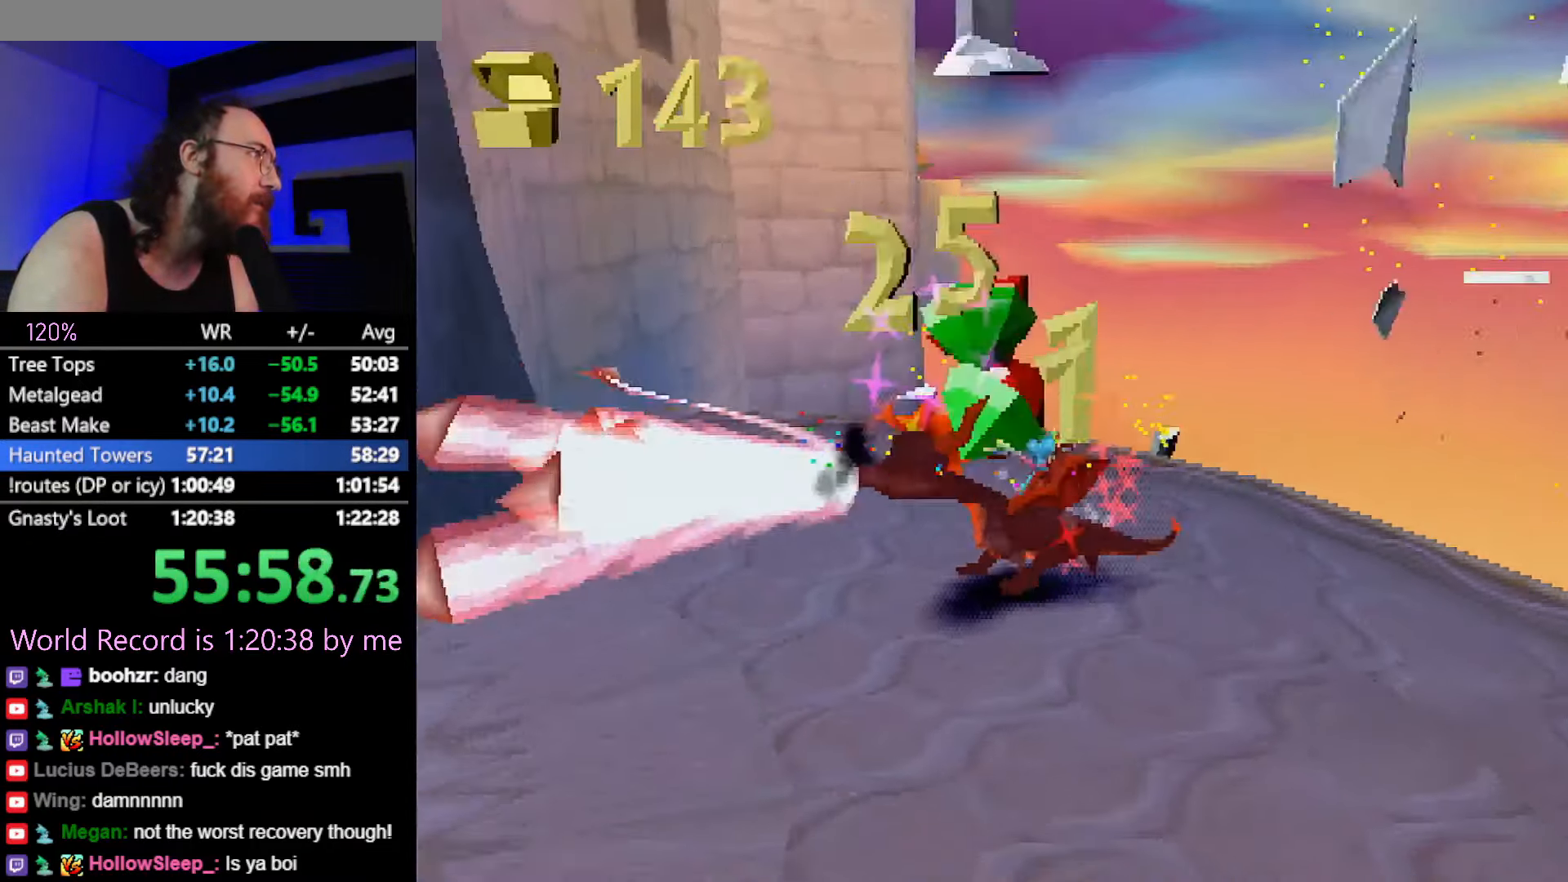
{"buttons": [], "button_events": []}
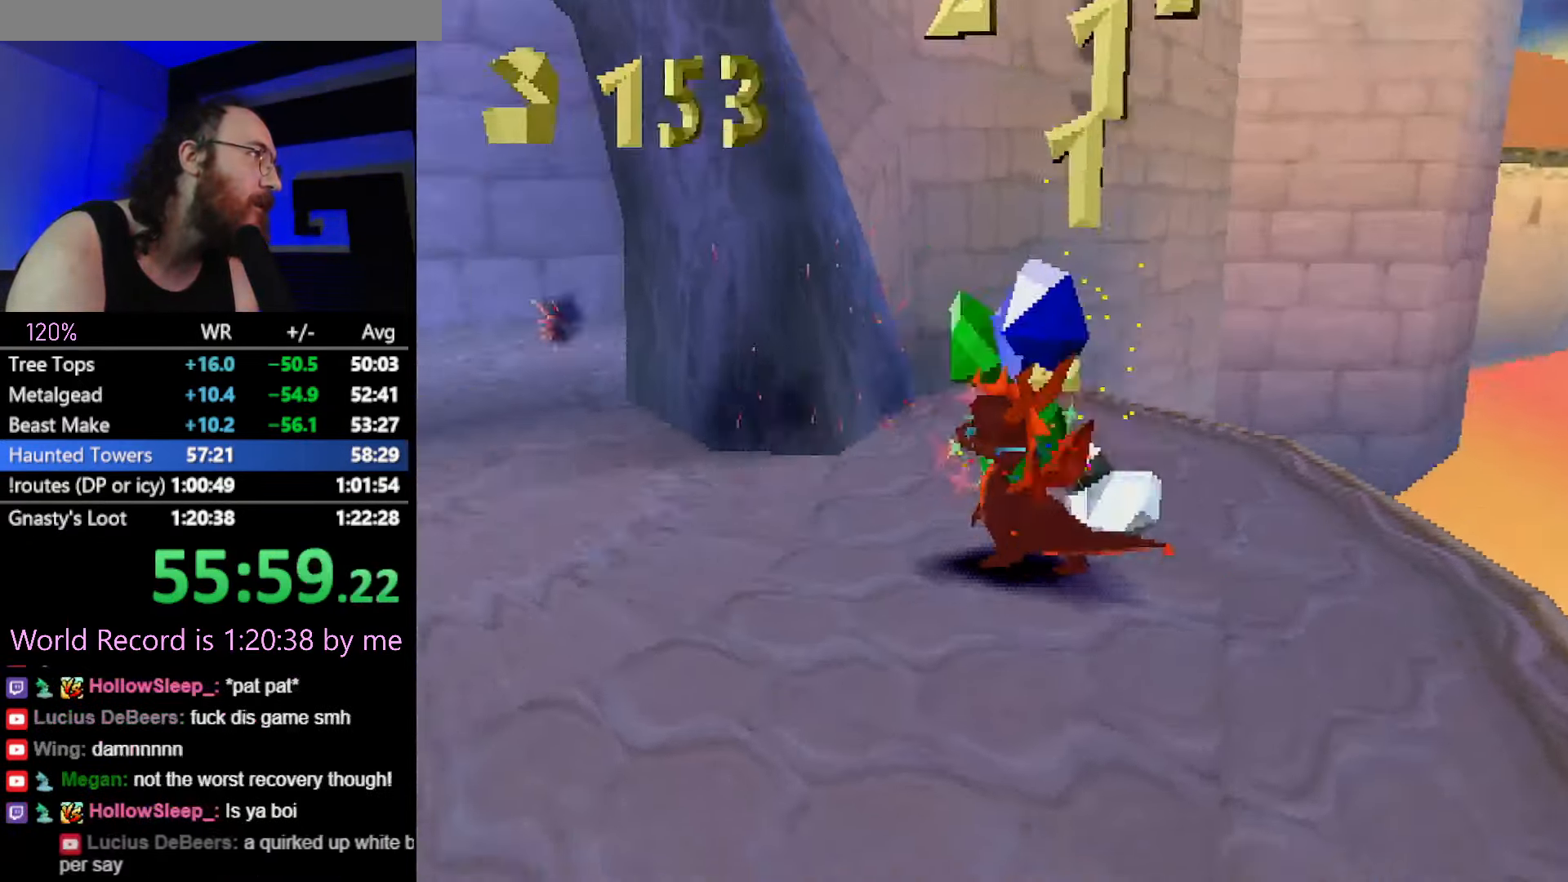
{"buttons": ["SQUARE"], "button_events": [[267, "CROSS", "down"], [300, "SQUARE", "down"], [334, "CROSS", "up"]]}